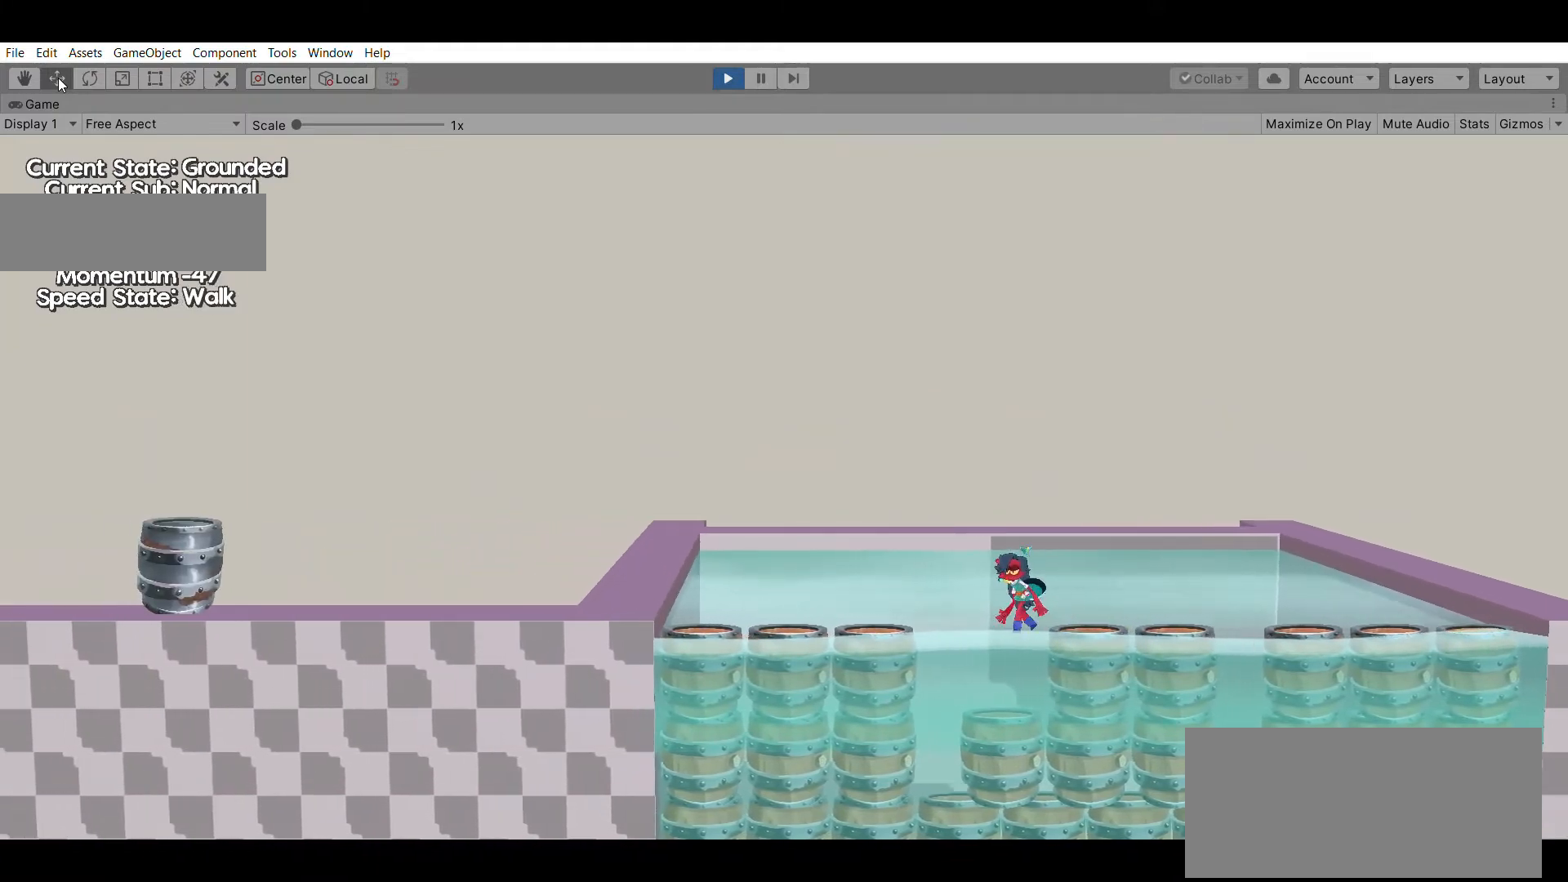
Gameplay with a controller (Xbox layout); each line is a JSON object with the inputs held at the frame after it. "events" lists button and stick changes between this image and that frame as [ms after this image, input, new state], when the widget could be followed in between. Not read: DPAD_DOWN DPAD_LEFT DPAD_RIGHT DPAD_UP L1 L2 L3 R1 R2 R3 SELECT START right_stick.
{"buttons": [], "left_stick": "center", "events": [[167, "left_stick", "right"], [300, "left_stick", "center"]]}
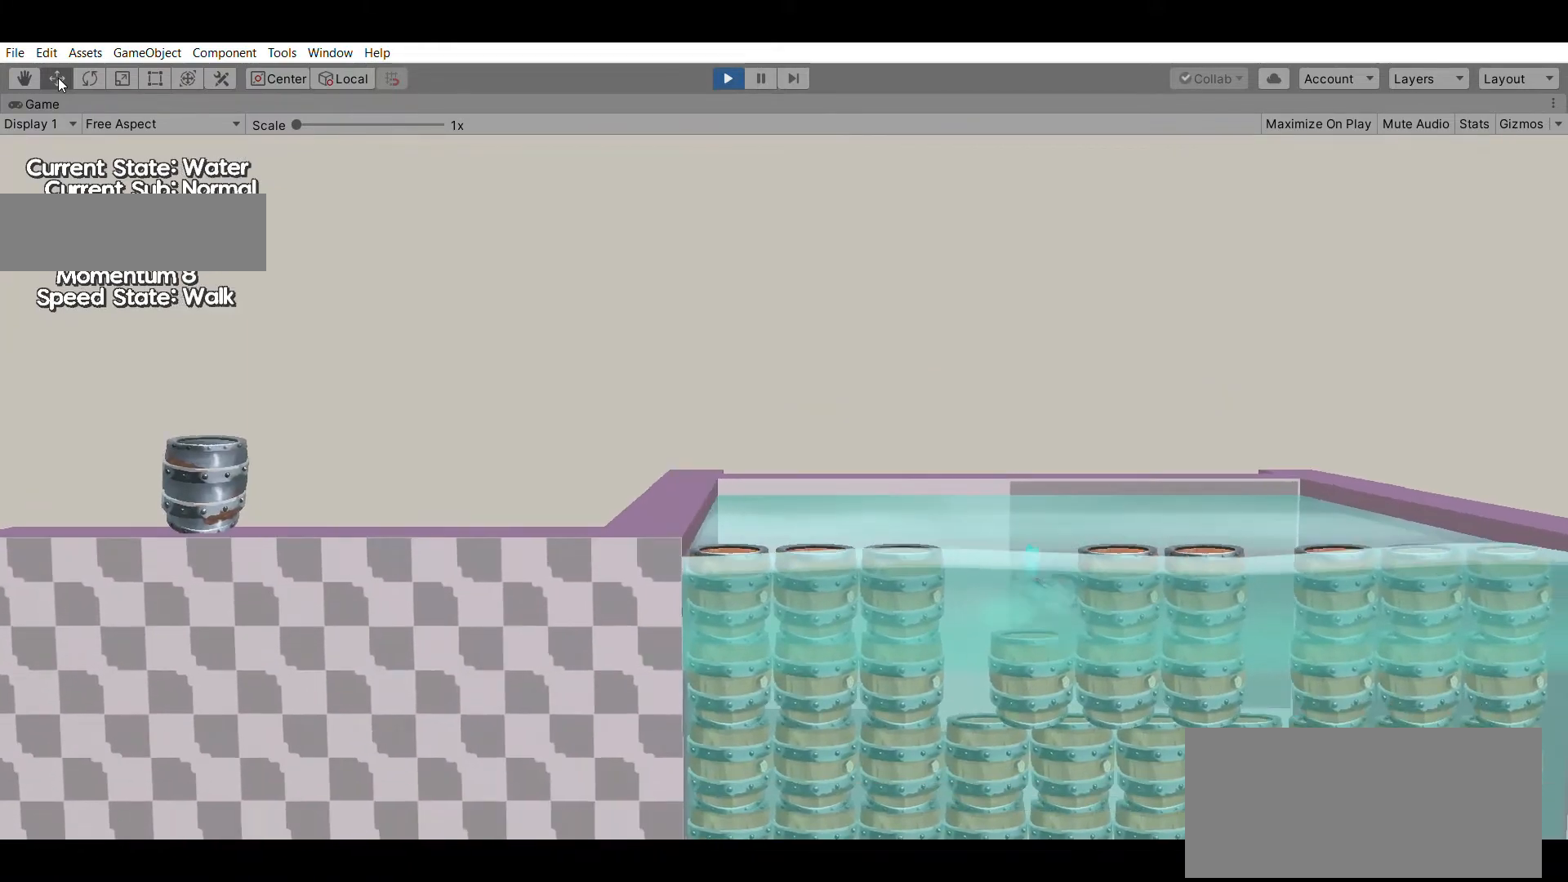
{"buttons": [], "left_stick": "down", "events": [[267, "left_stick", "down"]]}
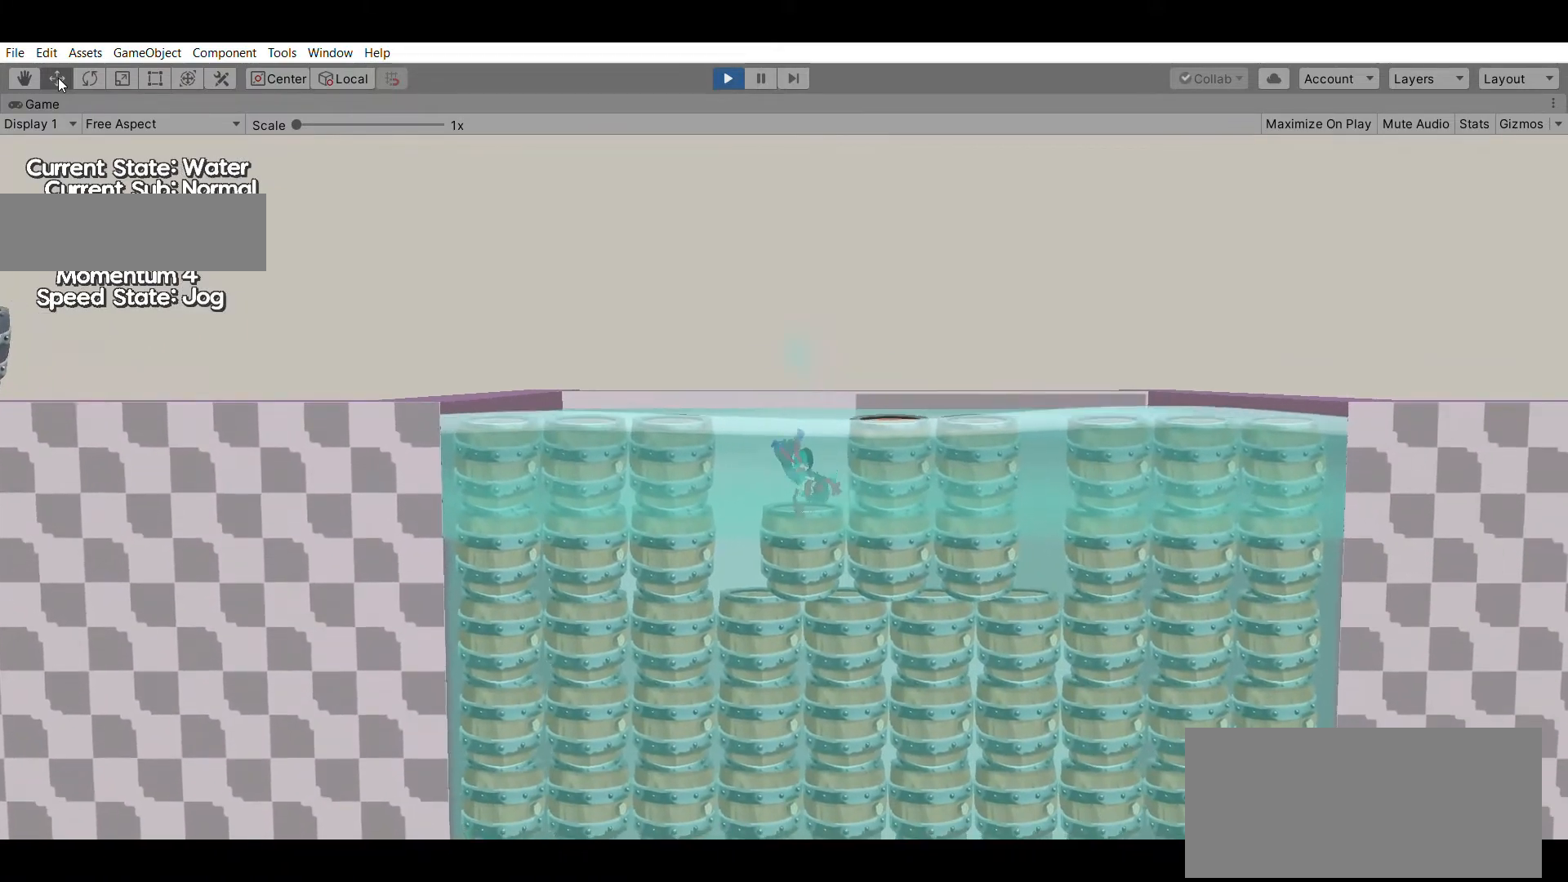
{"buttons": [], "left_stick": "down", "events": [[133, "X", "down"], [267, "X", "up"]]}
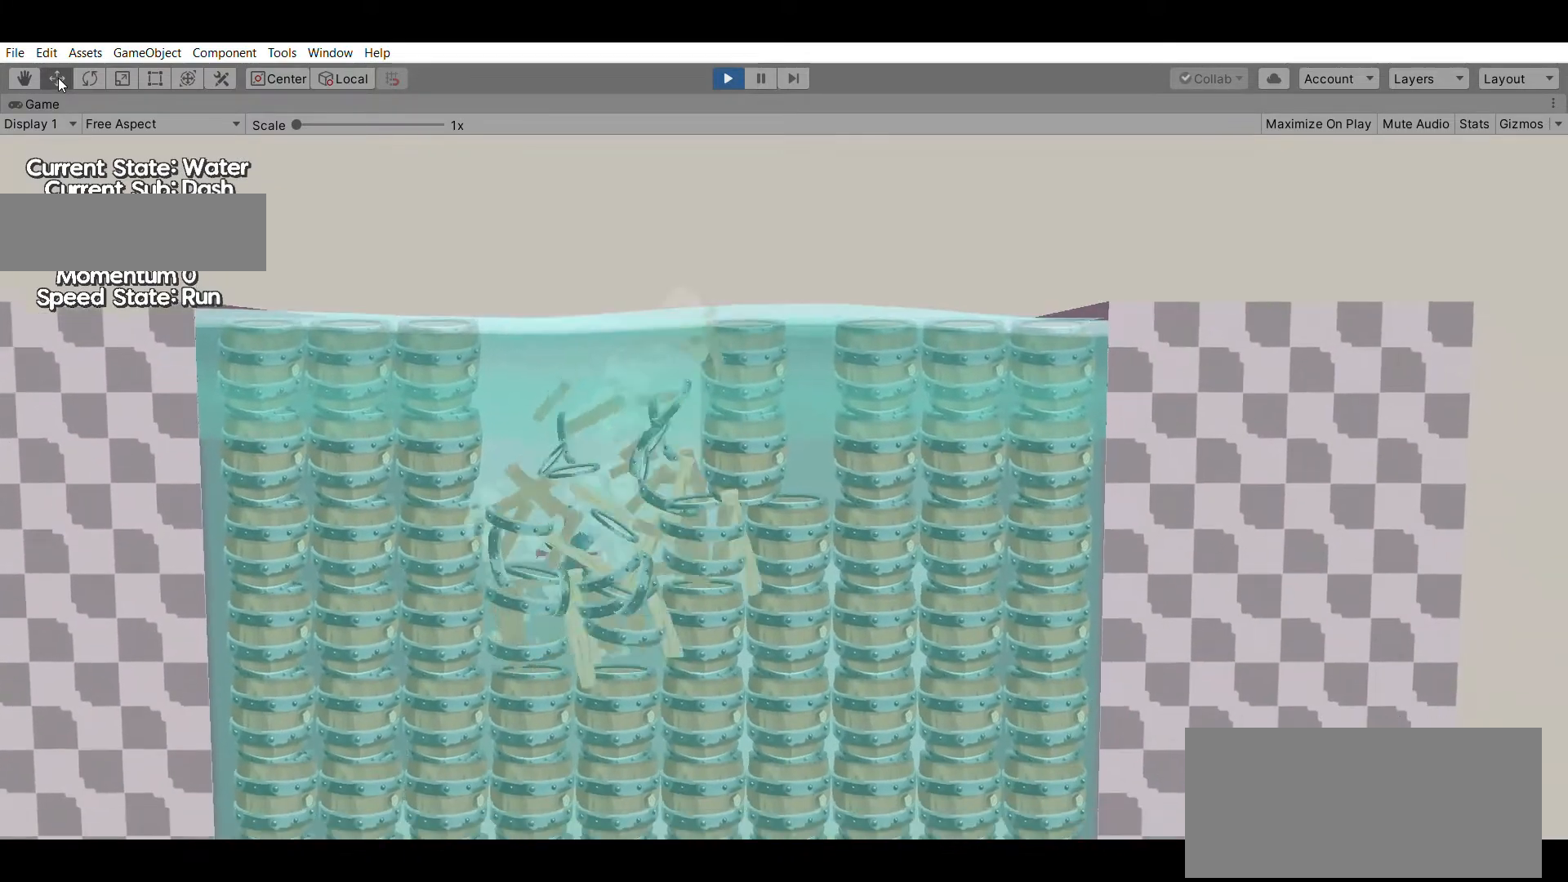
{"buttons": [], "left_stick": "center", "events": [[300, "left_stick", "center"]]}
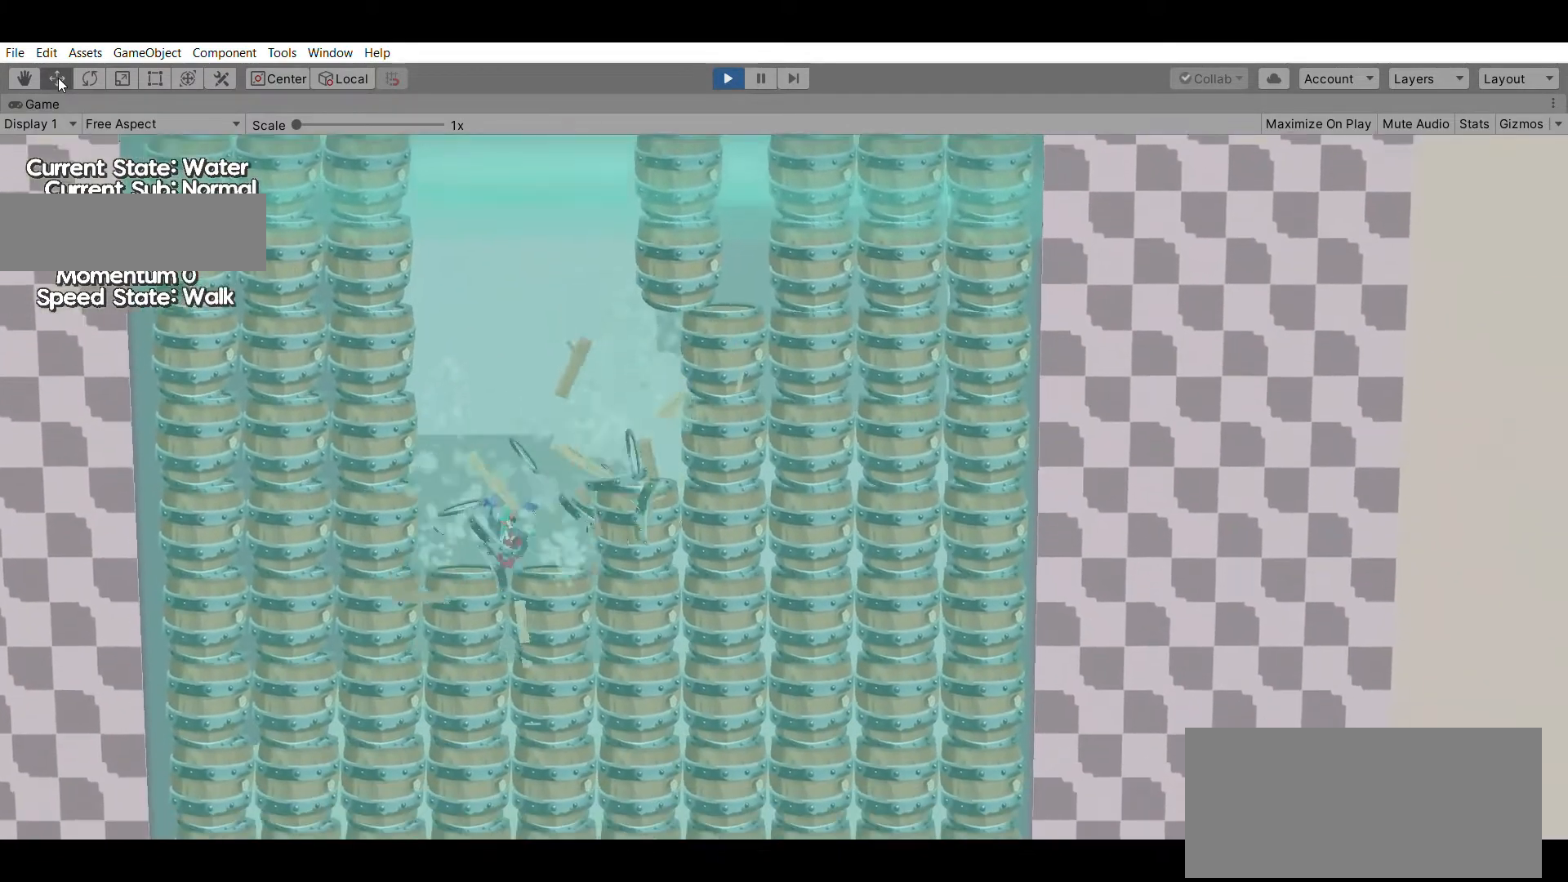
{"buttons": ["X"], "left_stick": "right", "events": [[33, "left_stick", "right"], [400, "X", "down"]]}
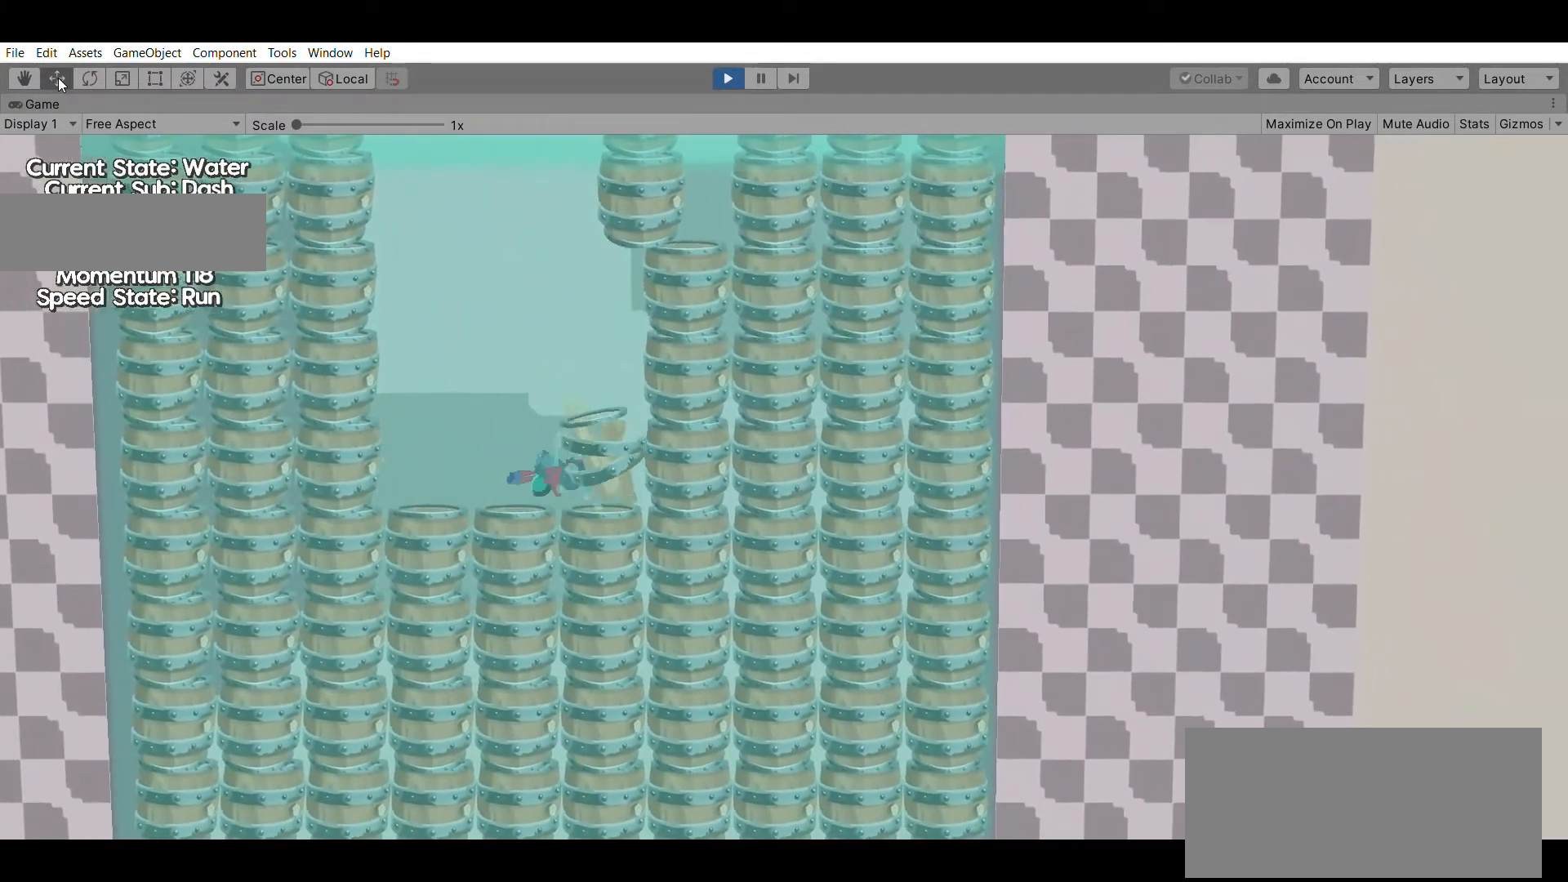
{"buttons": [], "left_stick": "center", "events": [[100, "X", "up"], [267, "left_stick", "center"]]}
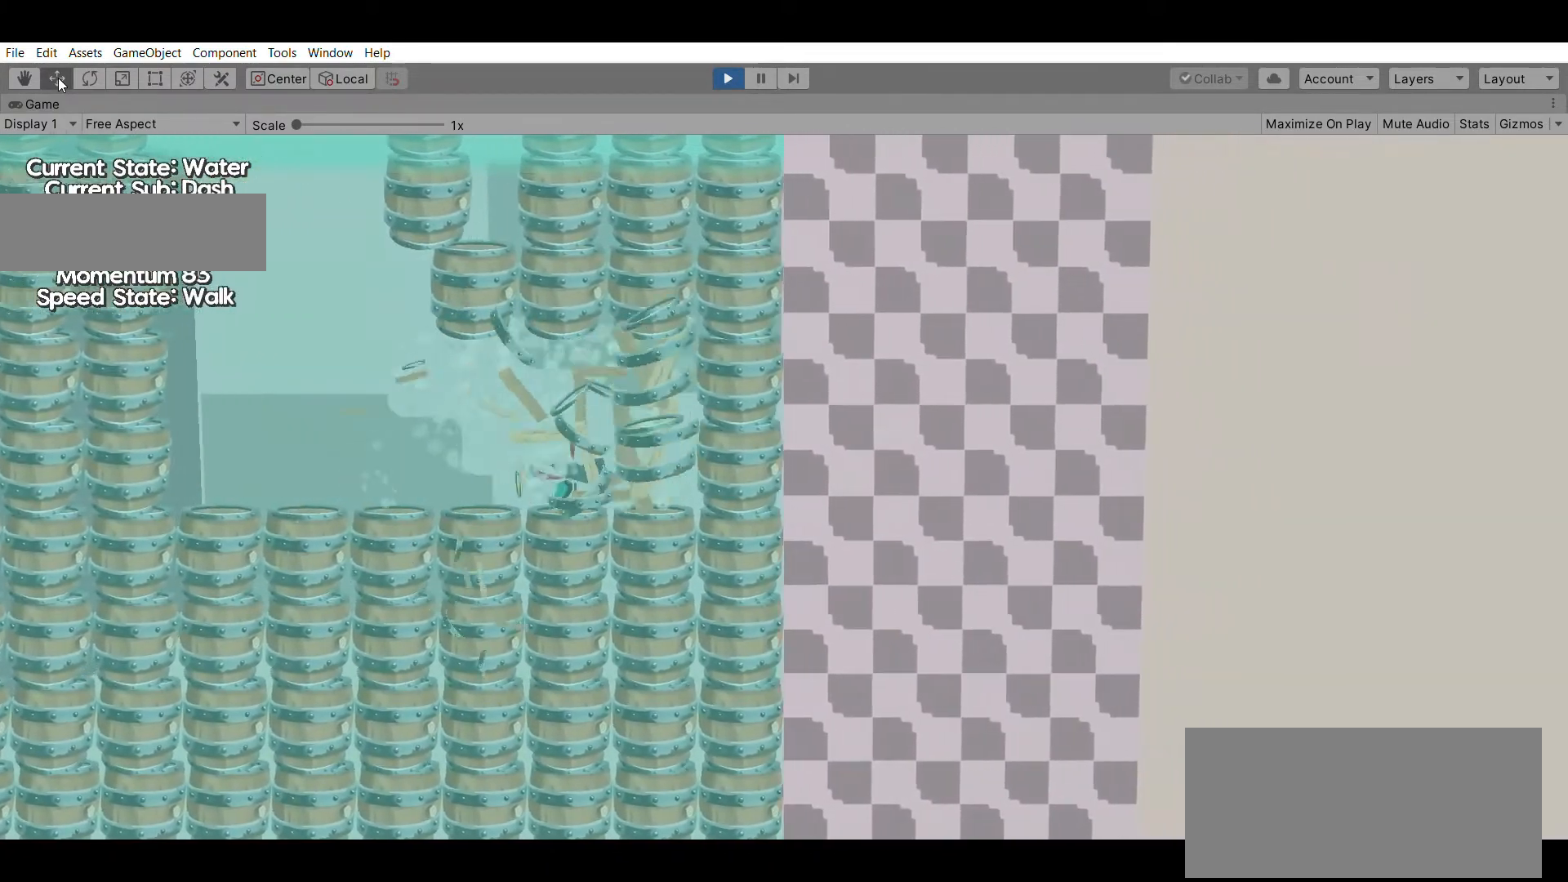
{"buttons": [], "left_stick": "down", "events": [[167, "left_stick", "down"]]}
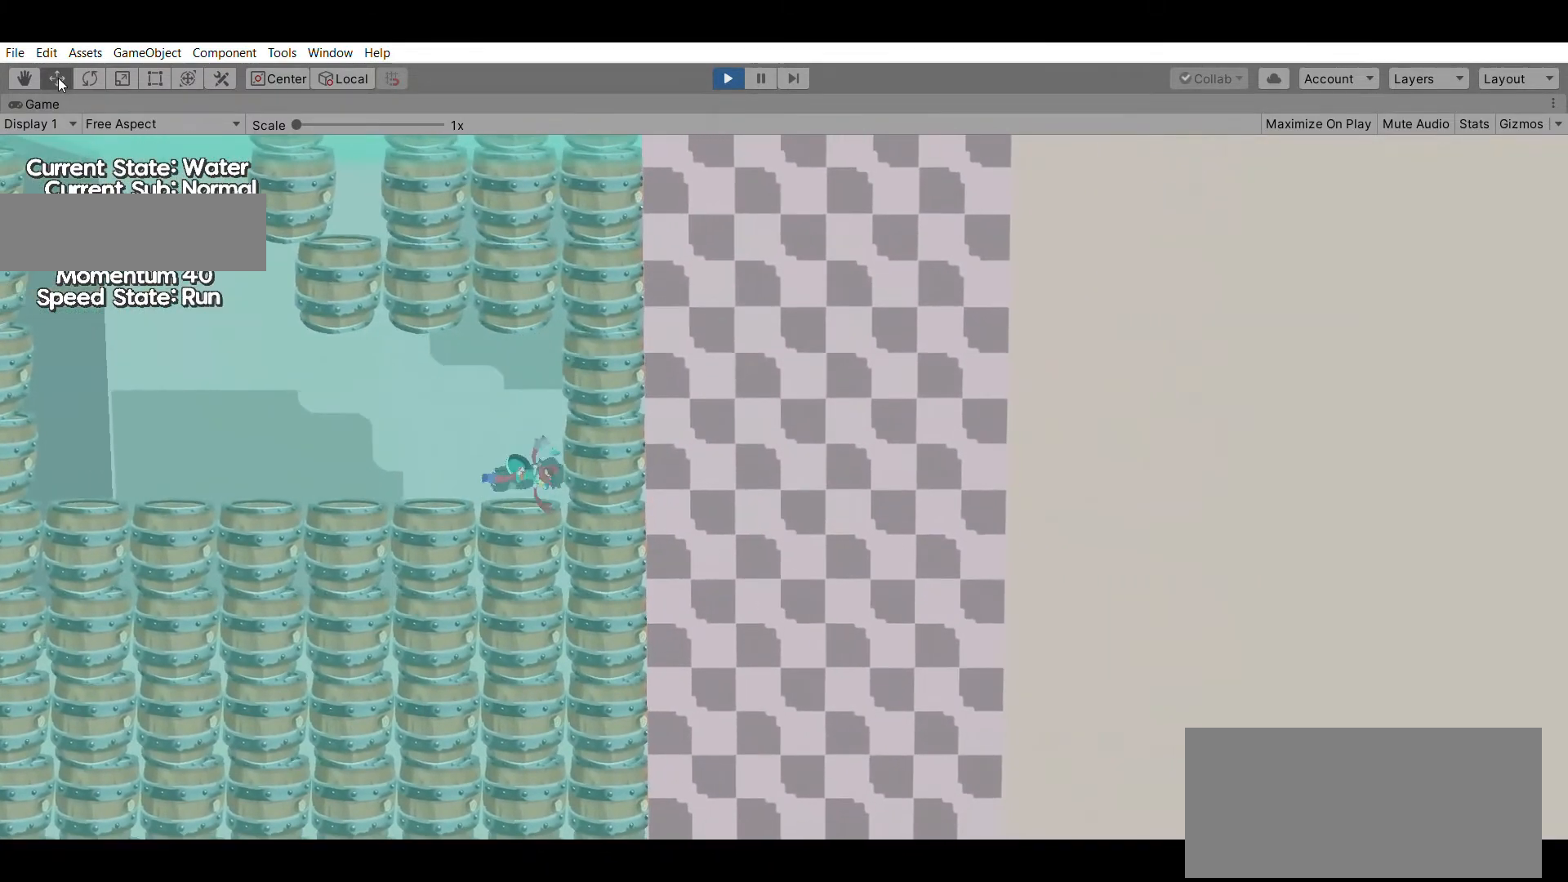
{"buttons": [], "left_stick": "down", "events": [[100, "X", "down"], [267, "X", "up"]]}
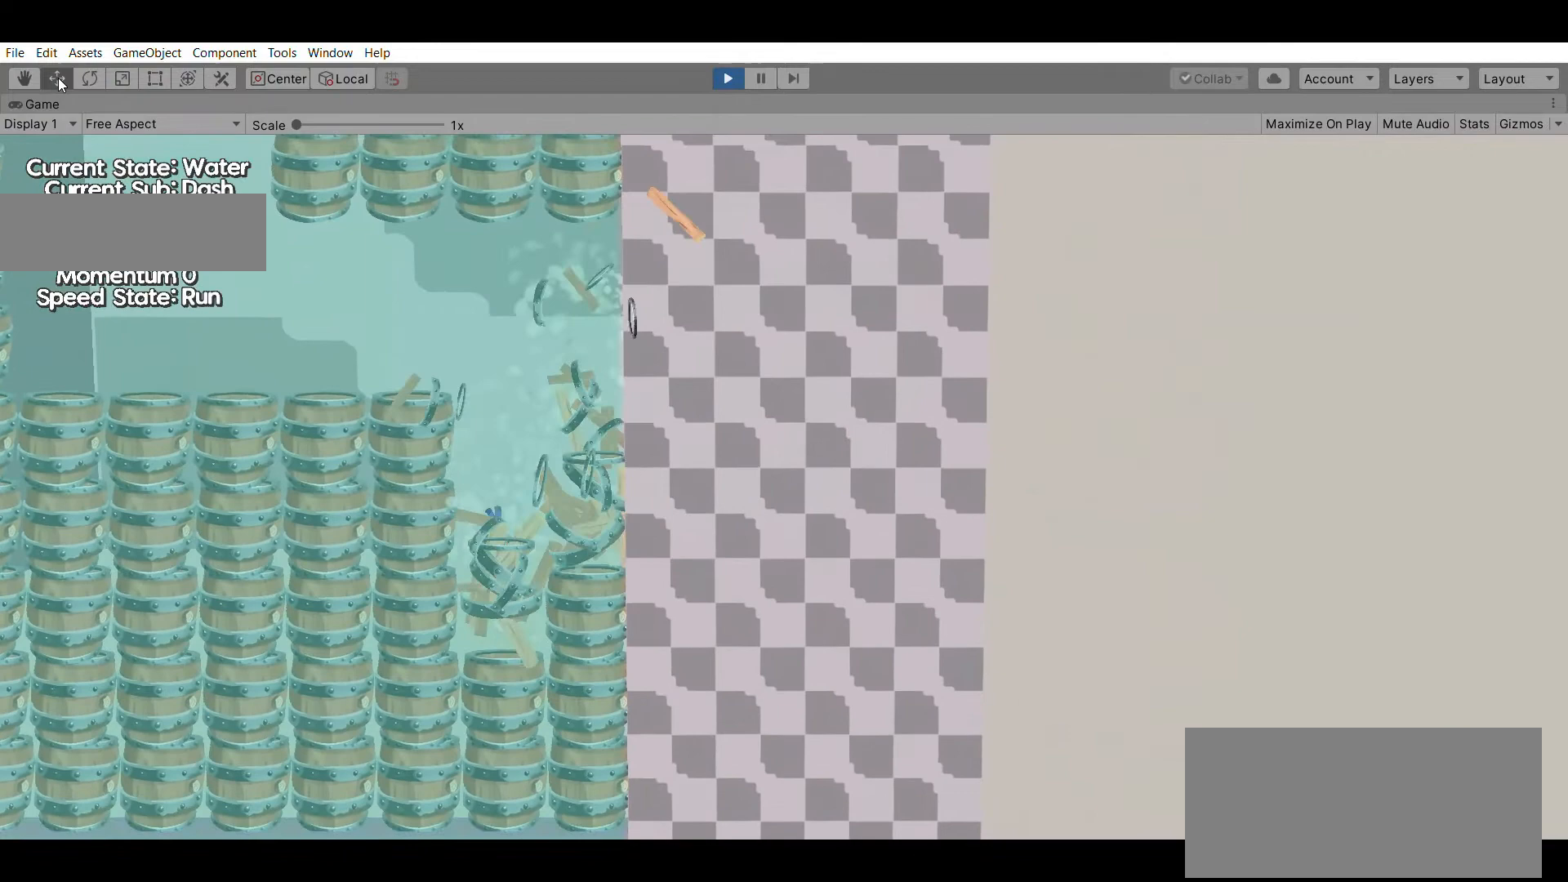
{"buttons": [], "left_stick": "left", "events": [[133, "left_stick", "center"], [433, "left_stick", "left"]]}
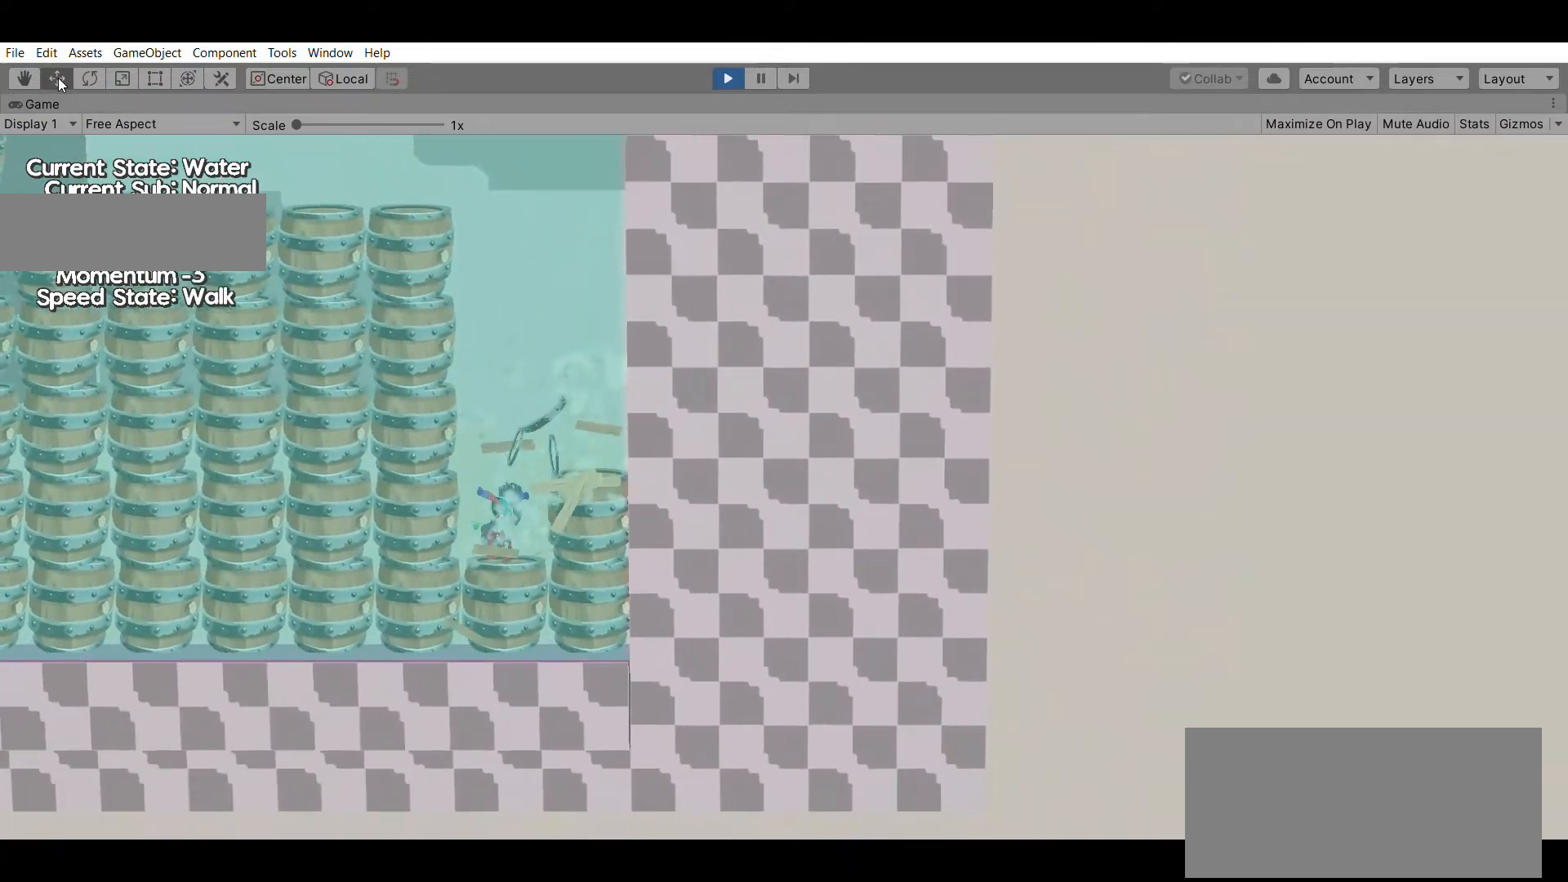
{"buttons": ["X"], "left_stick": "left", "events": [[333, "X", "down"]]}
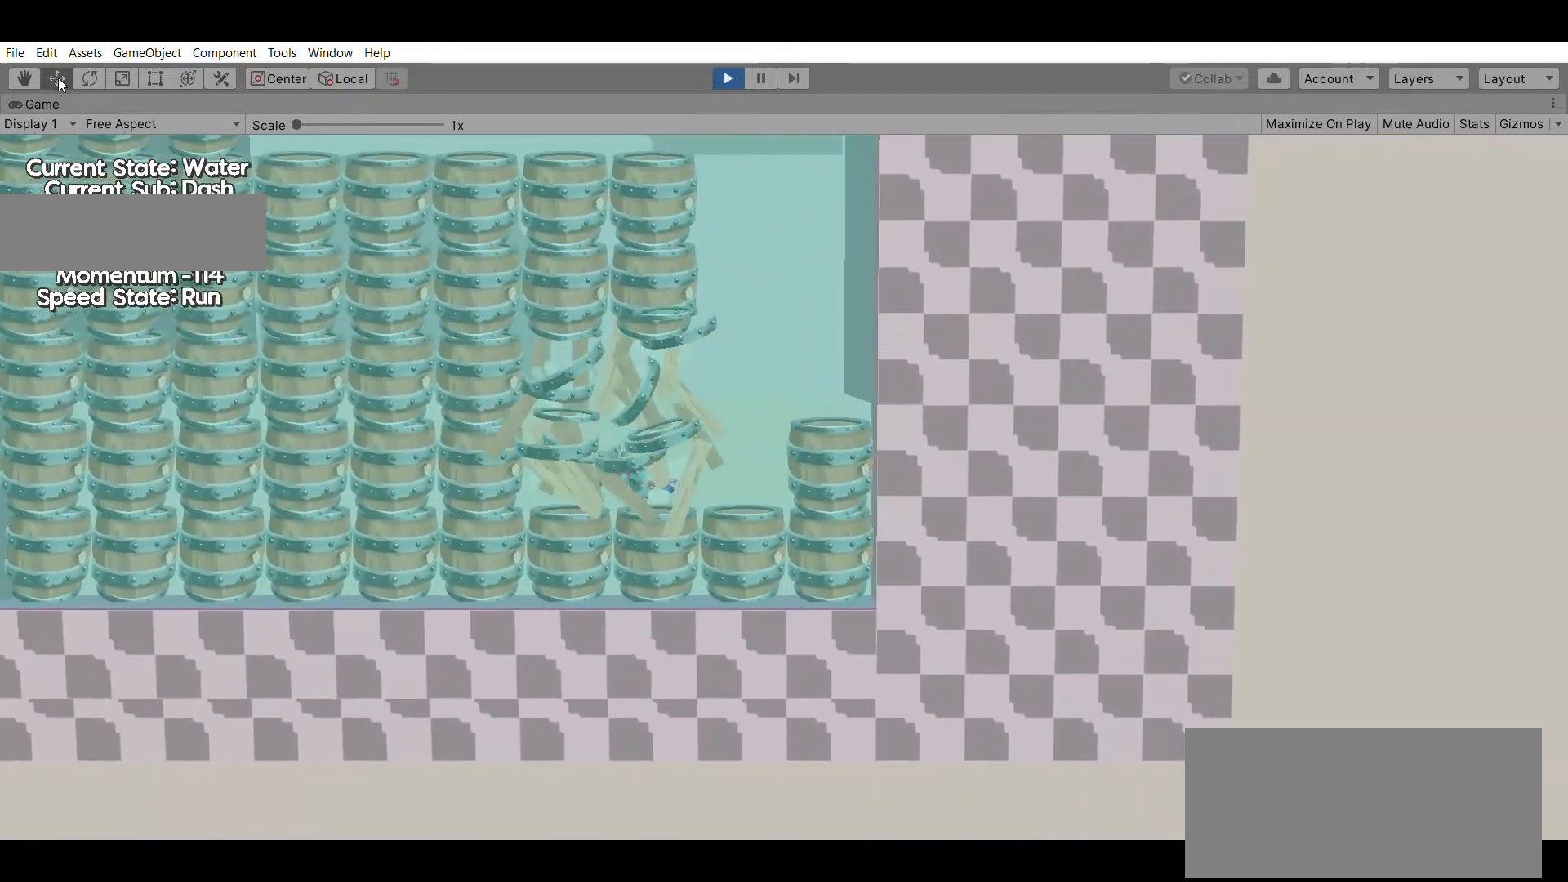
{"buttons": [], "left_stick": "center", "events": [[33, "X", "up"], [433, "left_stick", "center"]]}
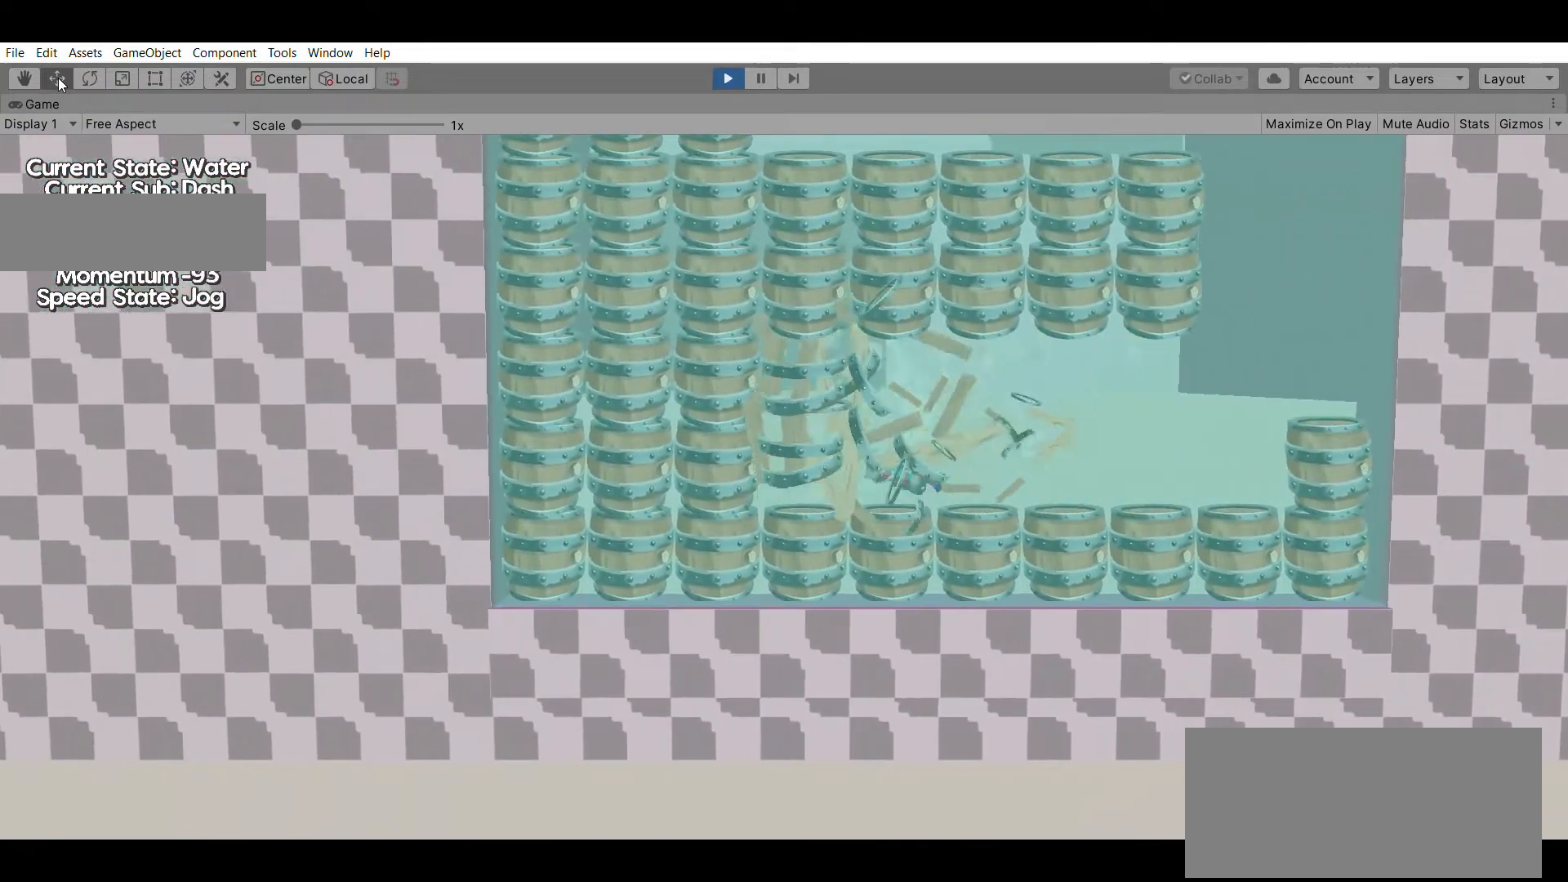
{"buttons": [], "left_stick": "up", "events": [[200, "left_stick", "up"]]}
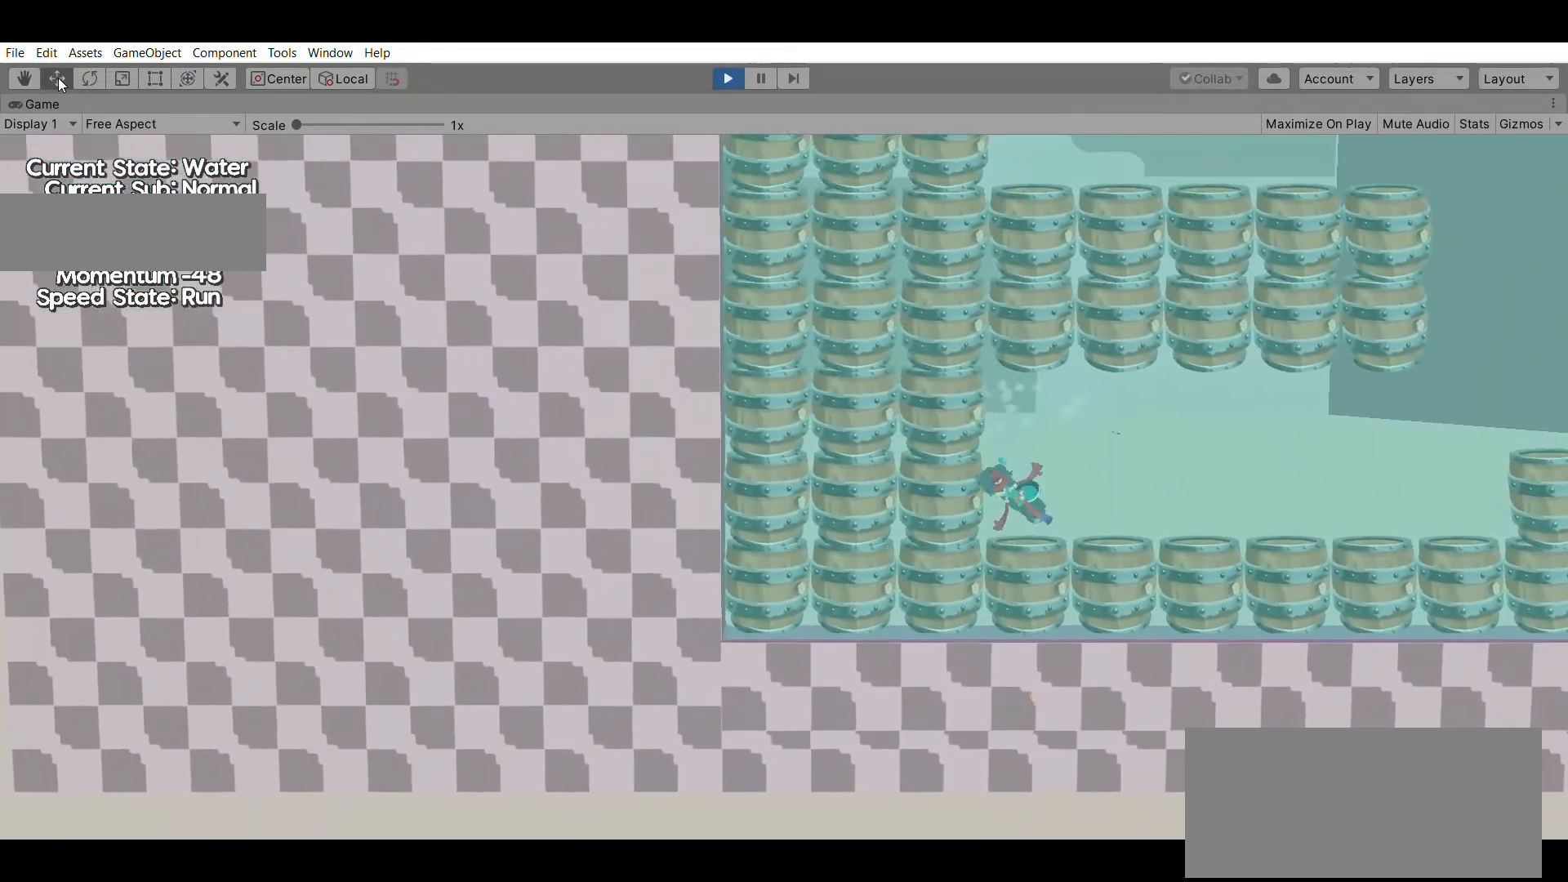
{"buttons": [], "left_stick": "up", "events": [[100, "X", "down"], [300, "X", "up"]]}
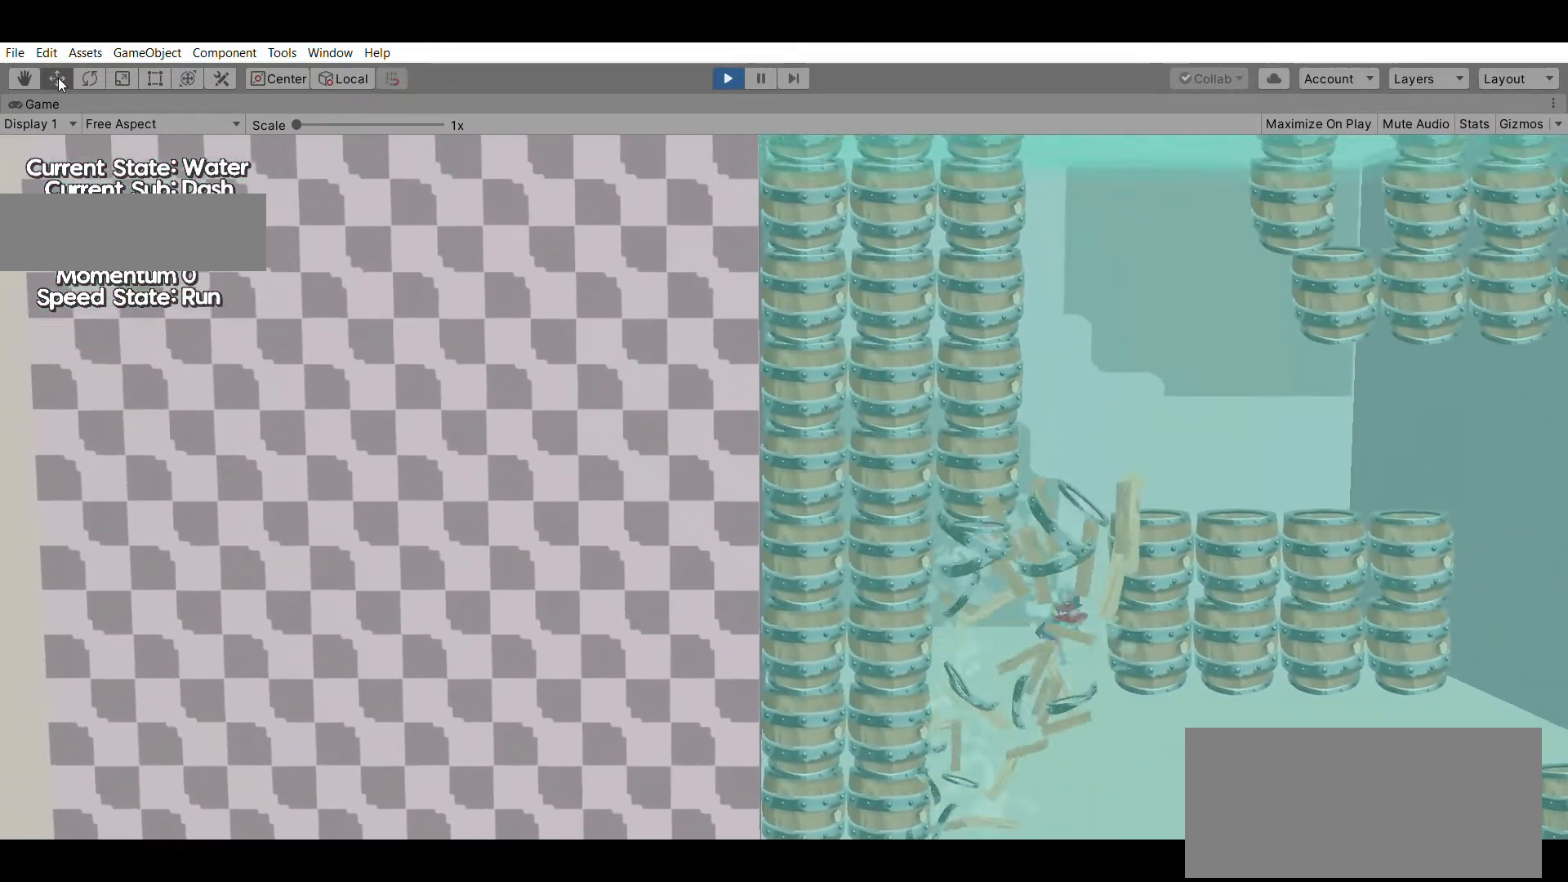
{"buttons": [], "left_stick": "right", "events": [[167, "left_stick", "center"], [500, "left_stick", "right"]]}
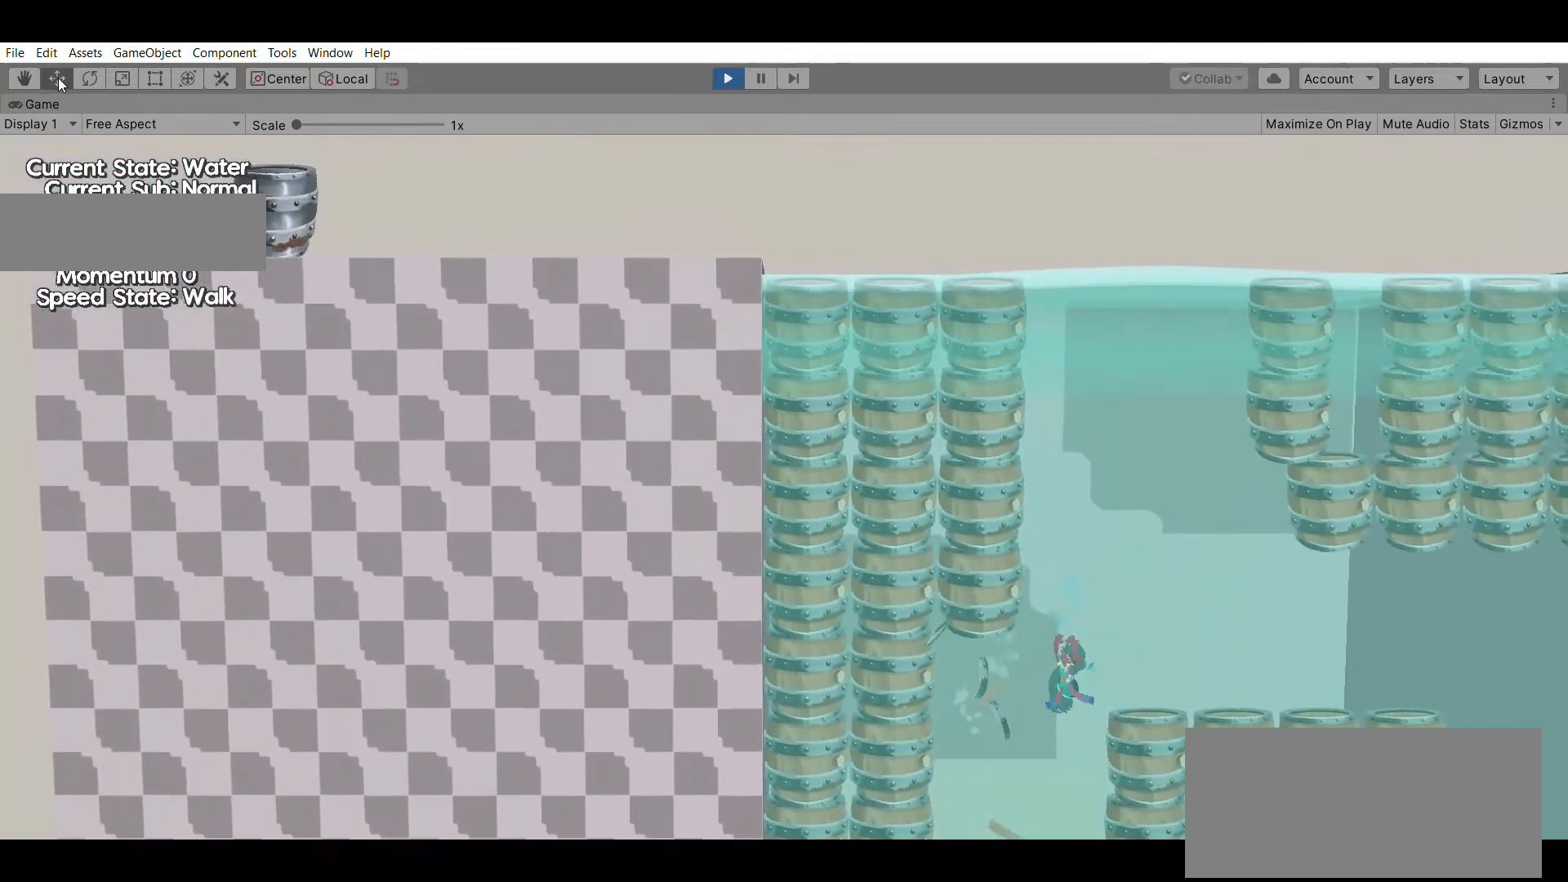
{"buttons": [], "left_stick": "right", "events": []}
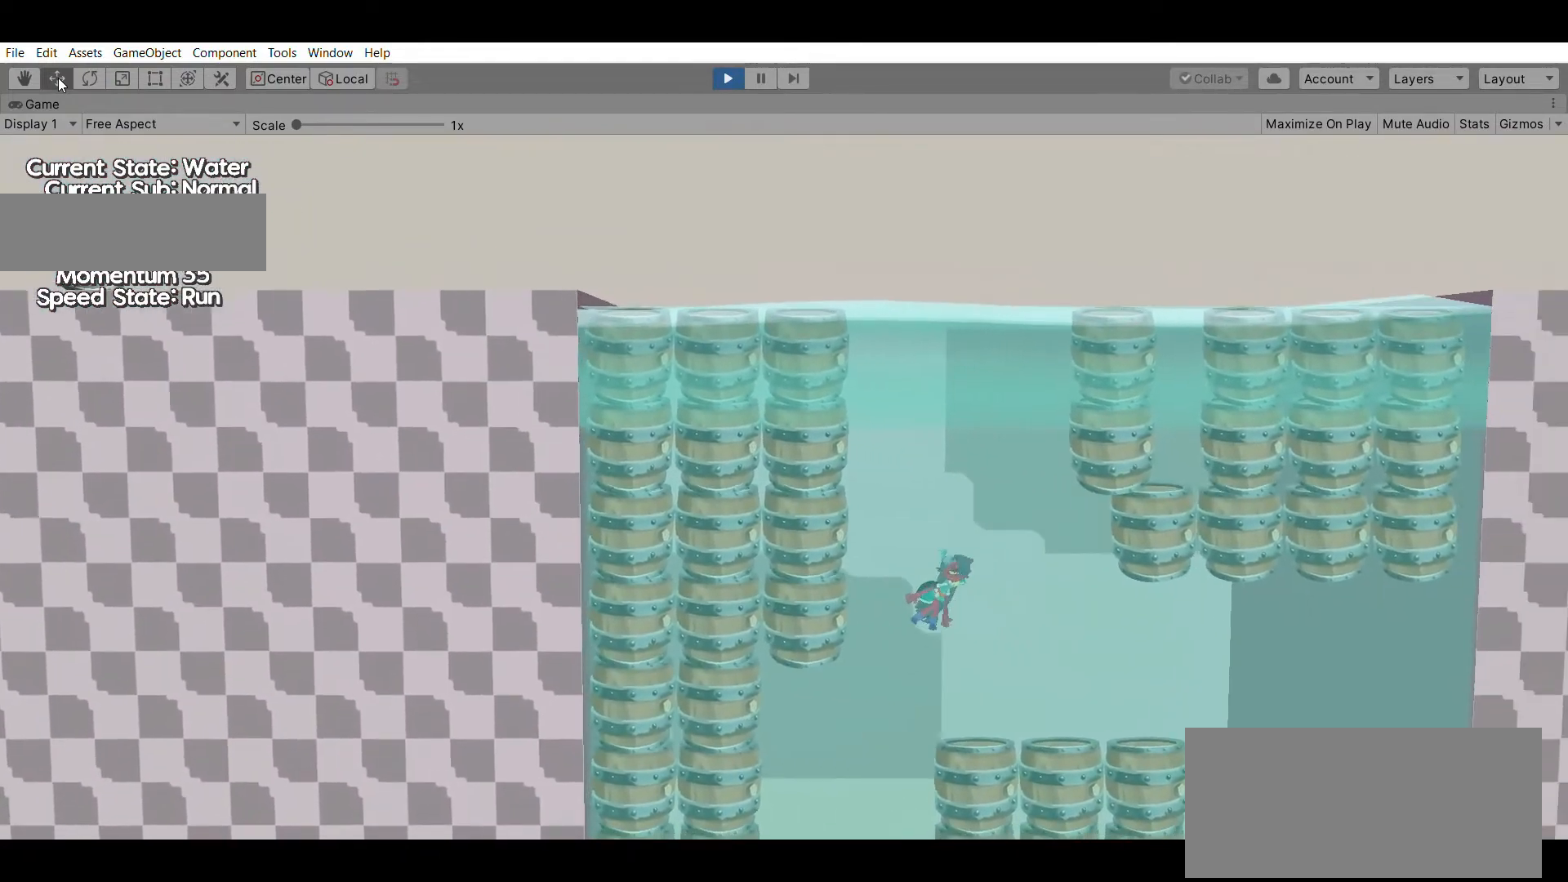
{"buttons": [], "left_stick": "right", "events": [[267, "X", "down"], [467, "X", "up"]]}
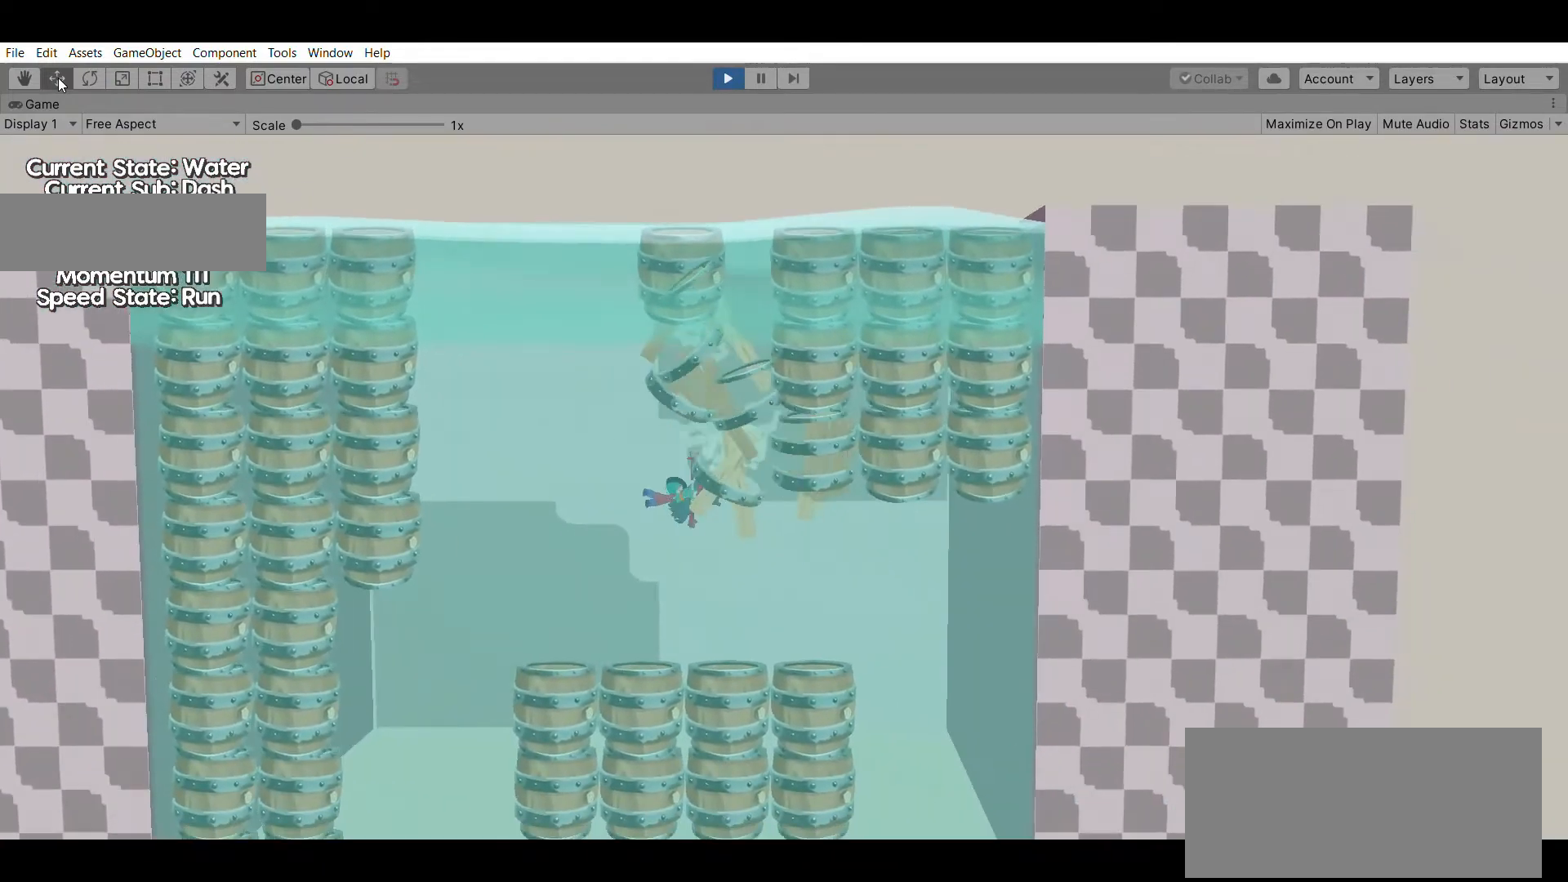
{"buttons": [], "left_stick": "up", "events": [[100, "left_stick", "center"], [500, "left_stick", "up"]]}
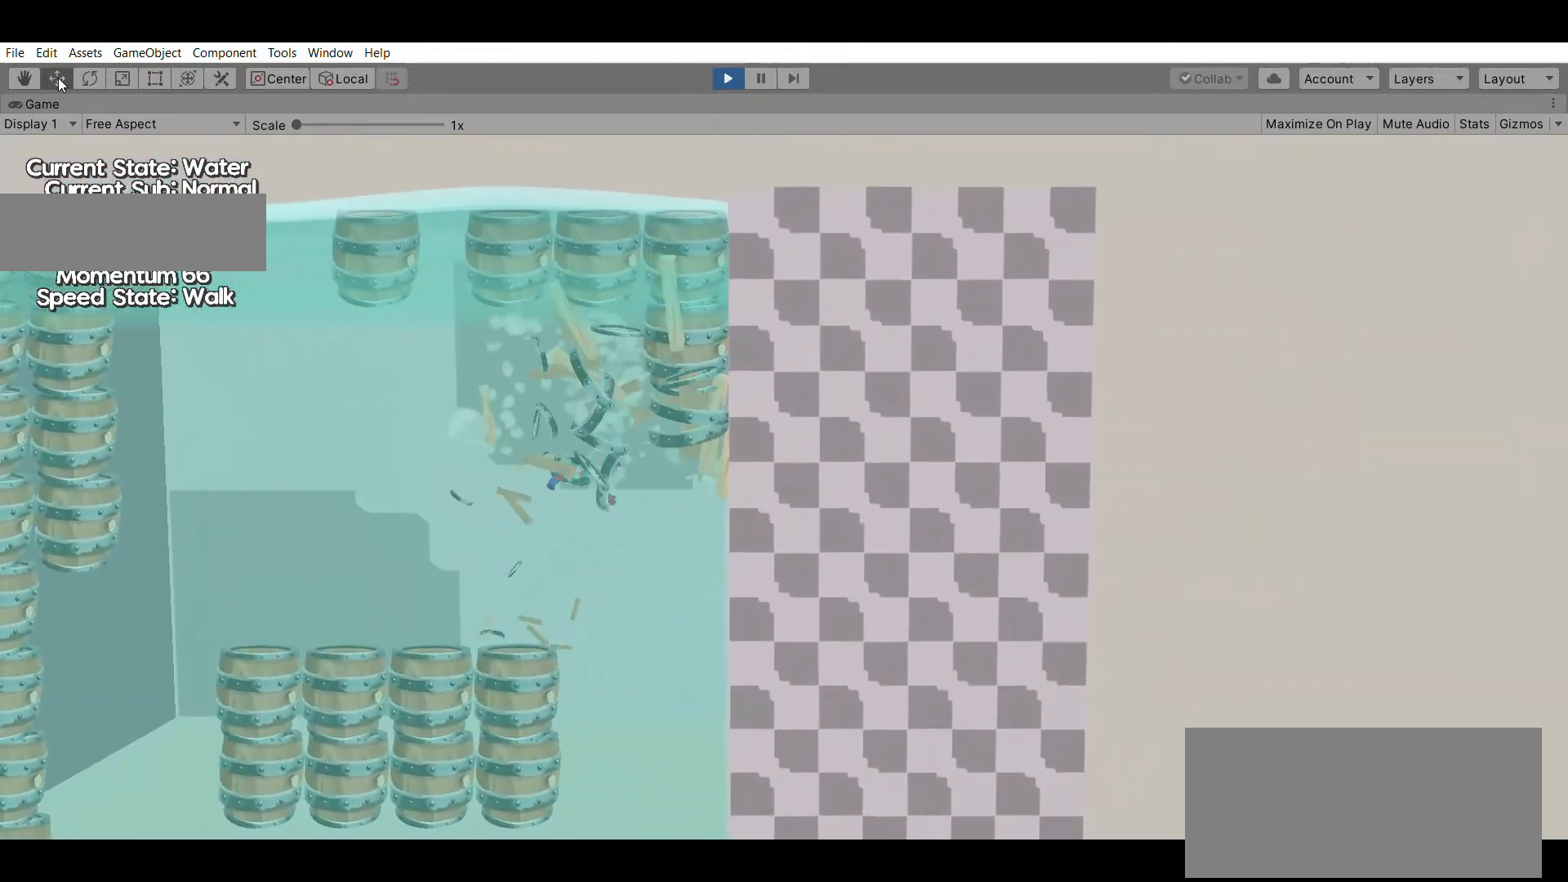
{"buttons": [], "left_stick": "up", "events": []}
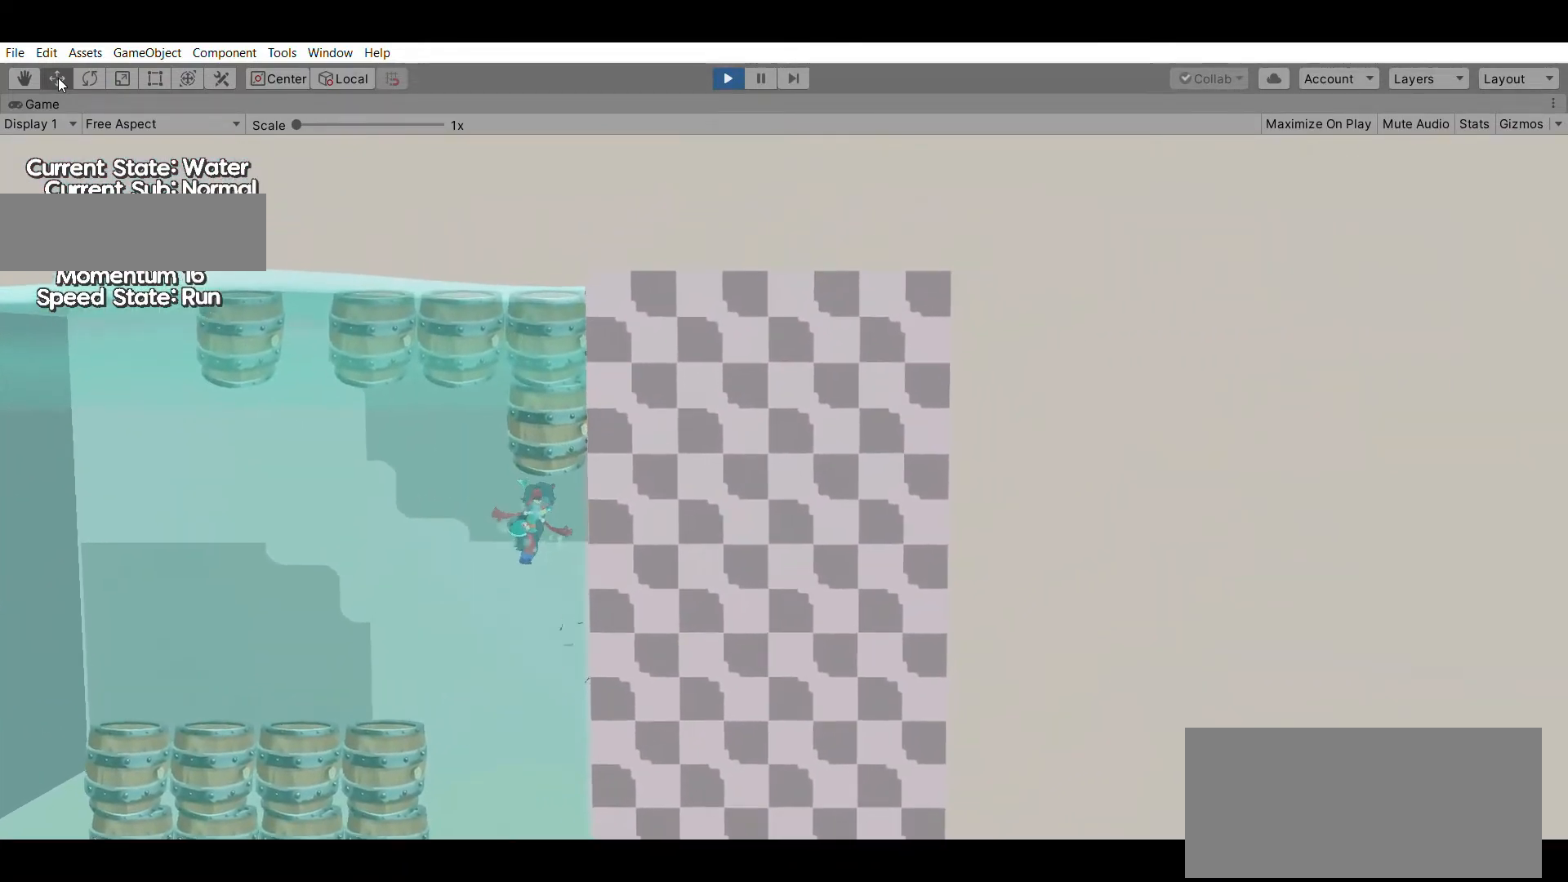
{"buttons": [], "left_stick": "up", "events": [[167, "X", "down"], [400, "X", "up"]]}
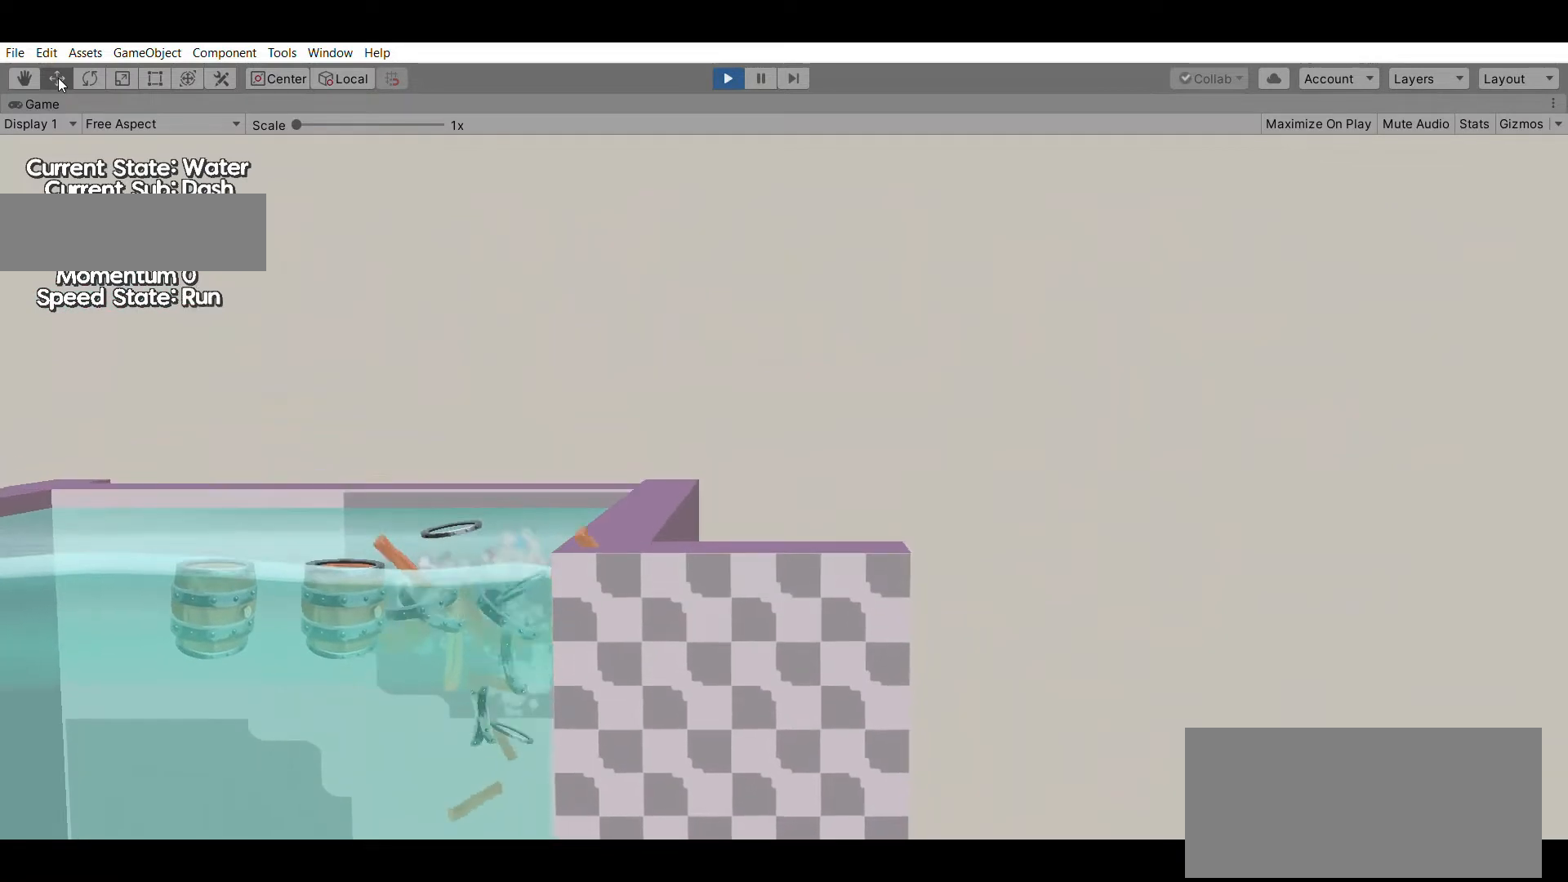
{"buttons": [], "left_stick": "center", "events": [[167, "left_stick", "center"]]}
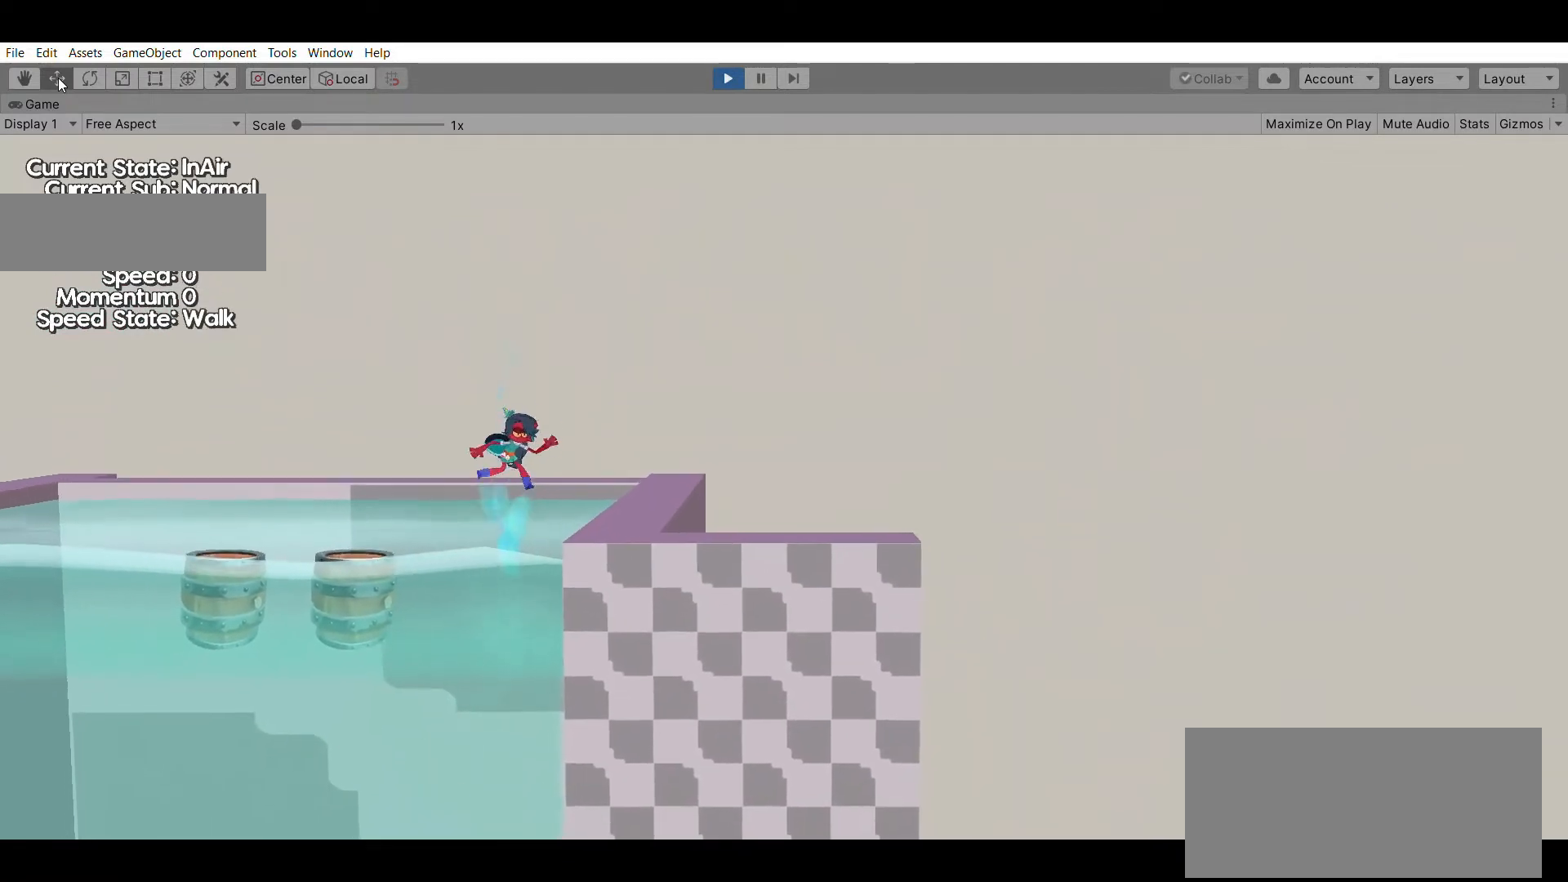
{"buttons": [], "left_stick": "center"}
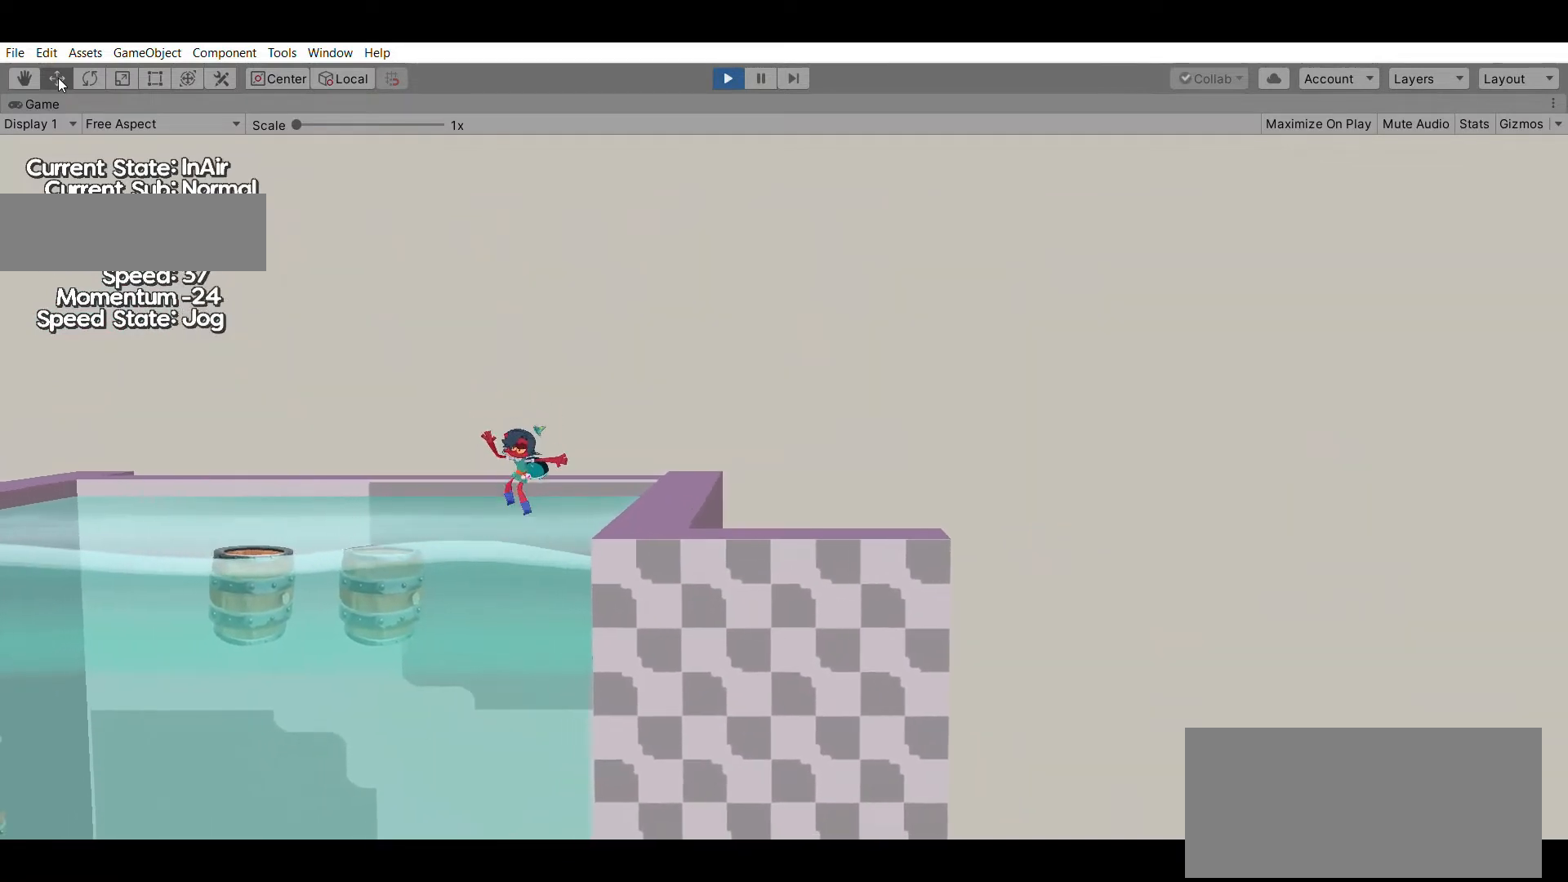
{"buttons": ["X"], "left_stick": "left", "events": [[133, "left_stick", "left"], [467, "X", "down"]]}
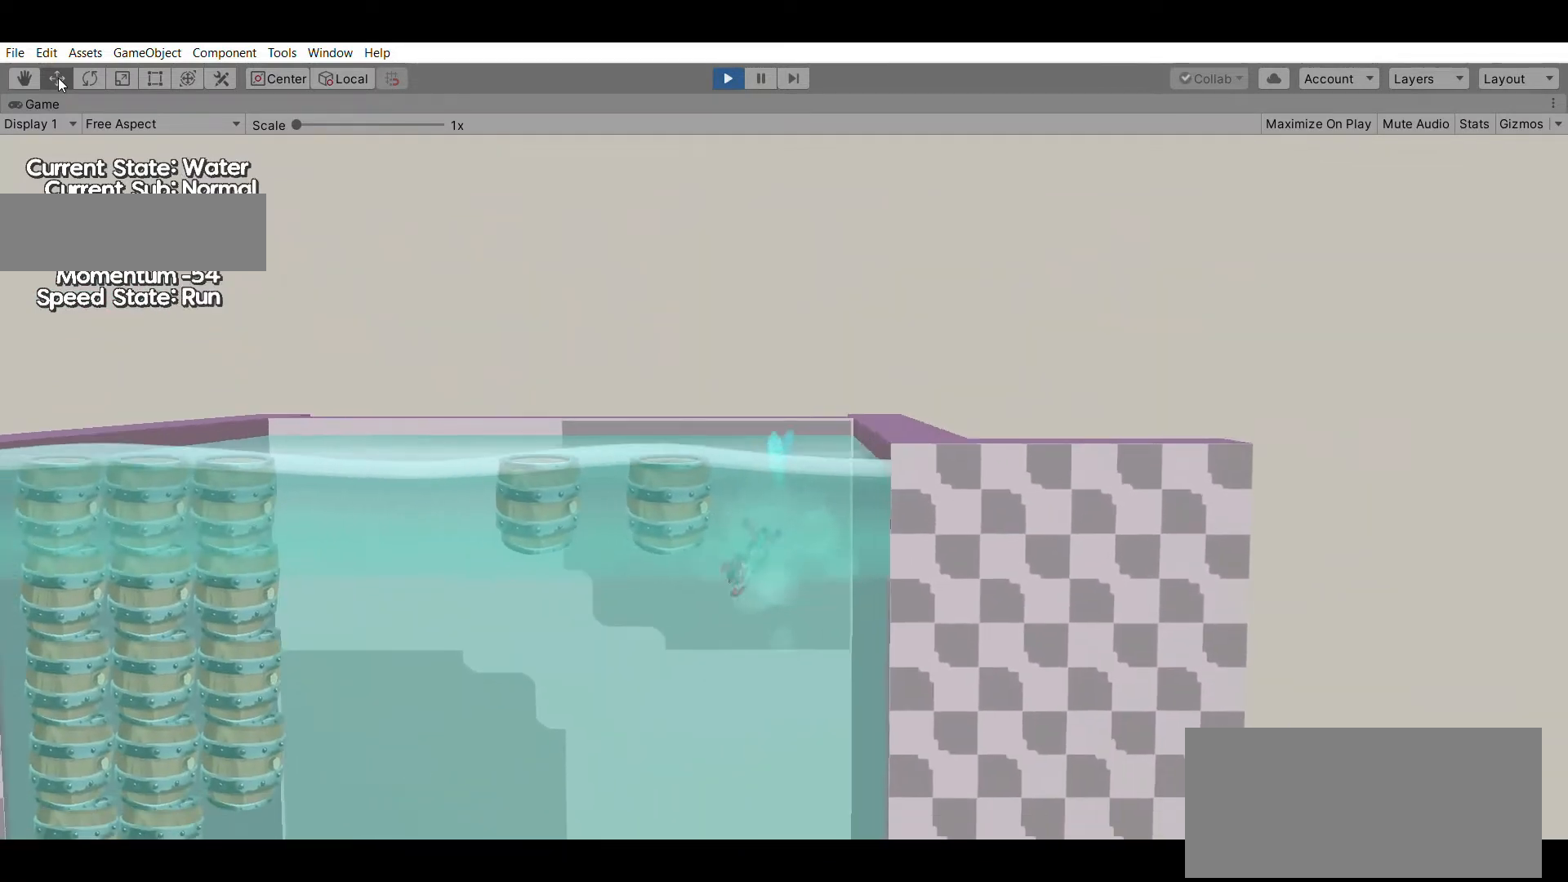
{"buttons": [], "left_stick": "left"}
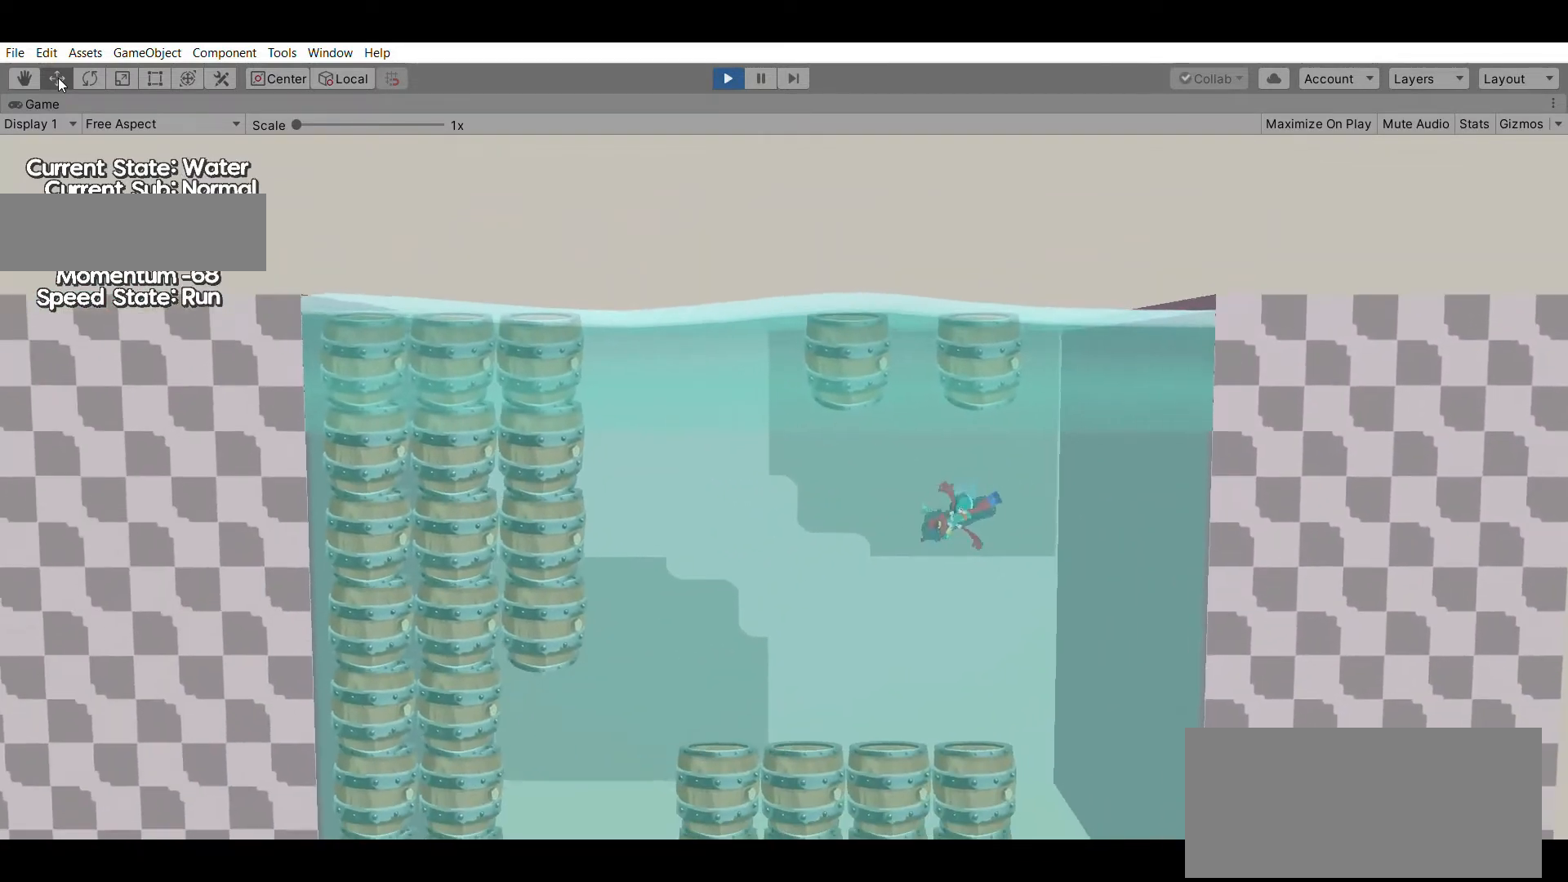
{"buttons": [], "left_stick": "up-right", "events": [[100, "left_stick", "up"], [367, "left_stick", "up-right"]]}
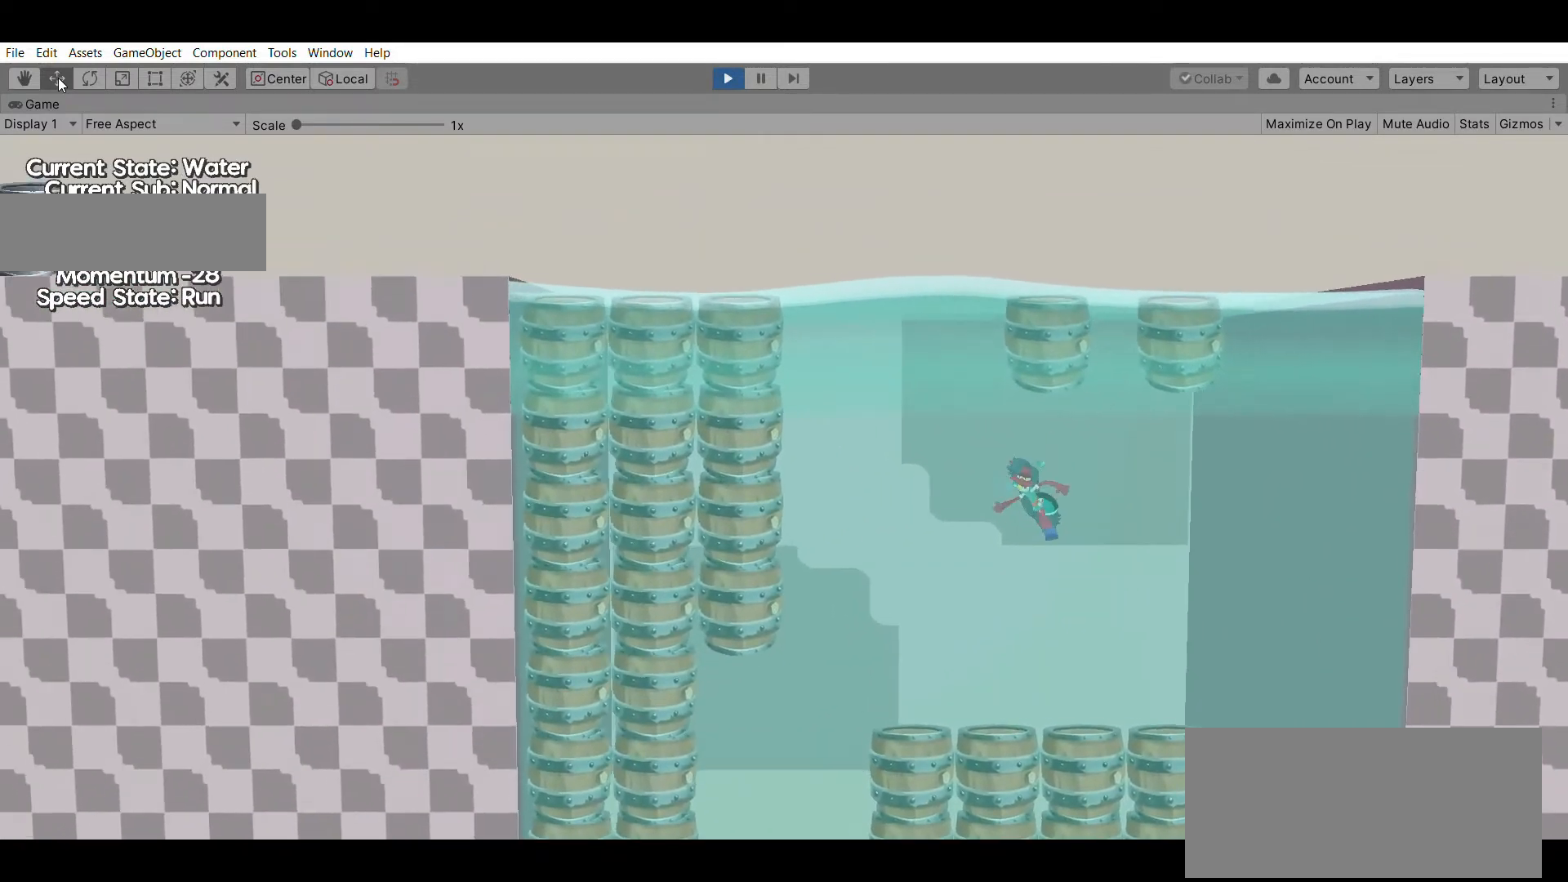
{"buttons": [], "left_stick": "right", "events": [[200, "X", "down"], [200, "left_stick", "right"], [433, "X", "up"]]}
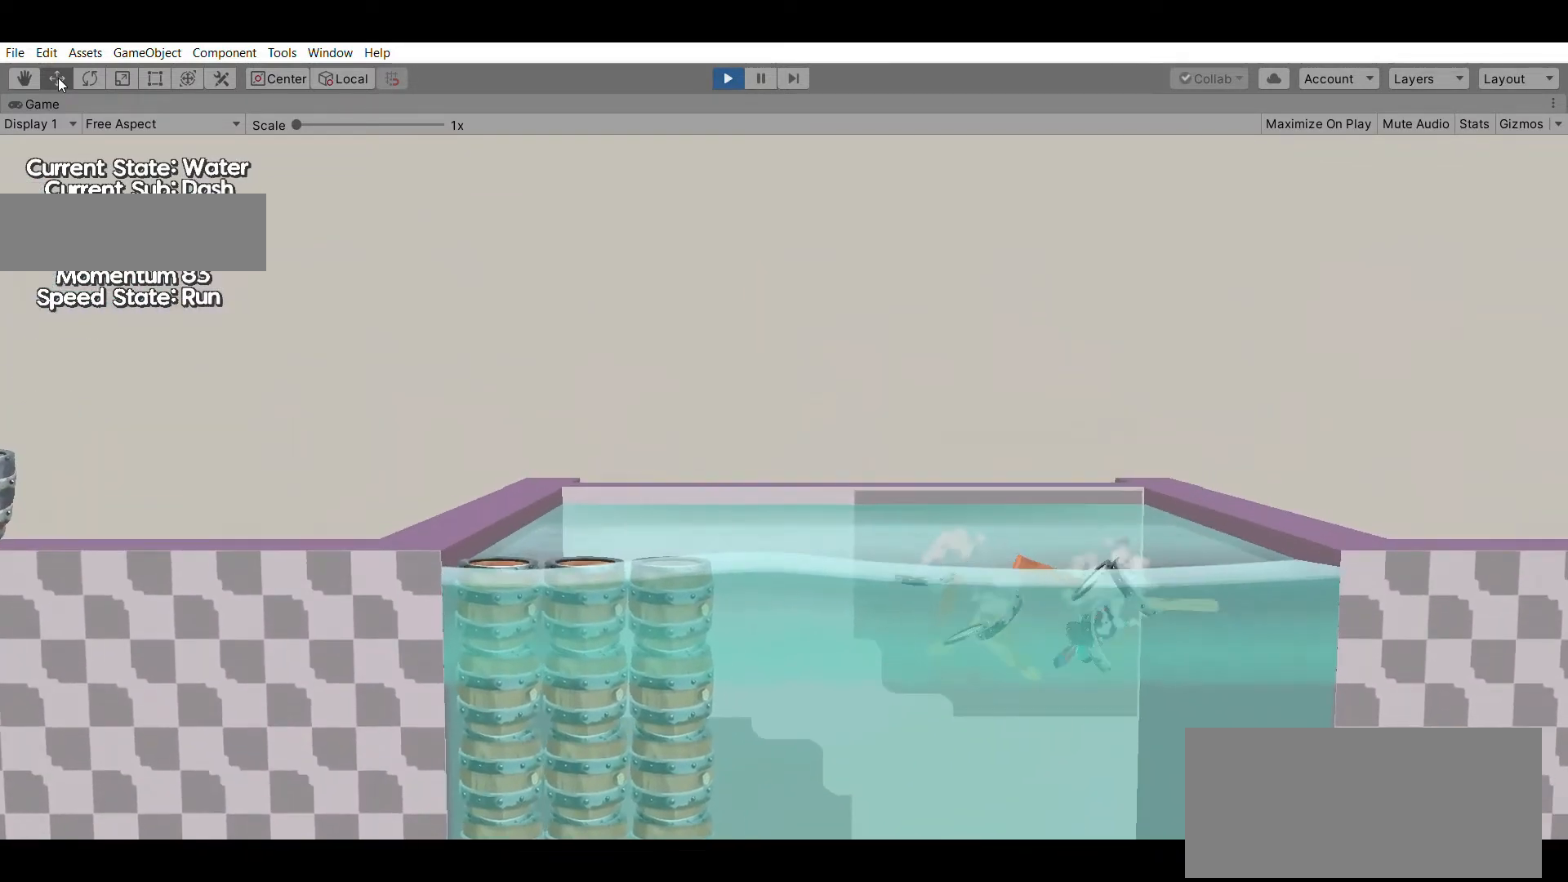
{"buttons": [], "left_stick": "center", "events": [[133, "left_stick", "center"]]}
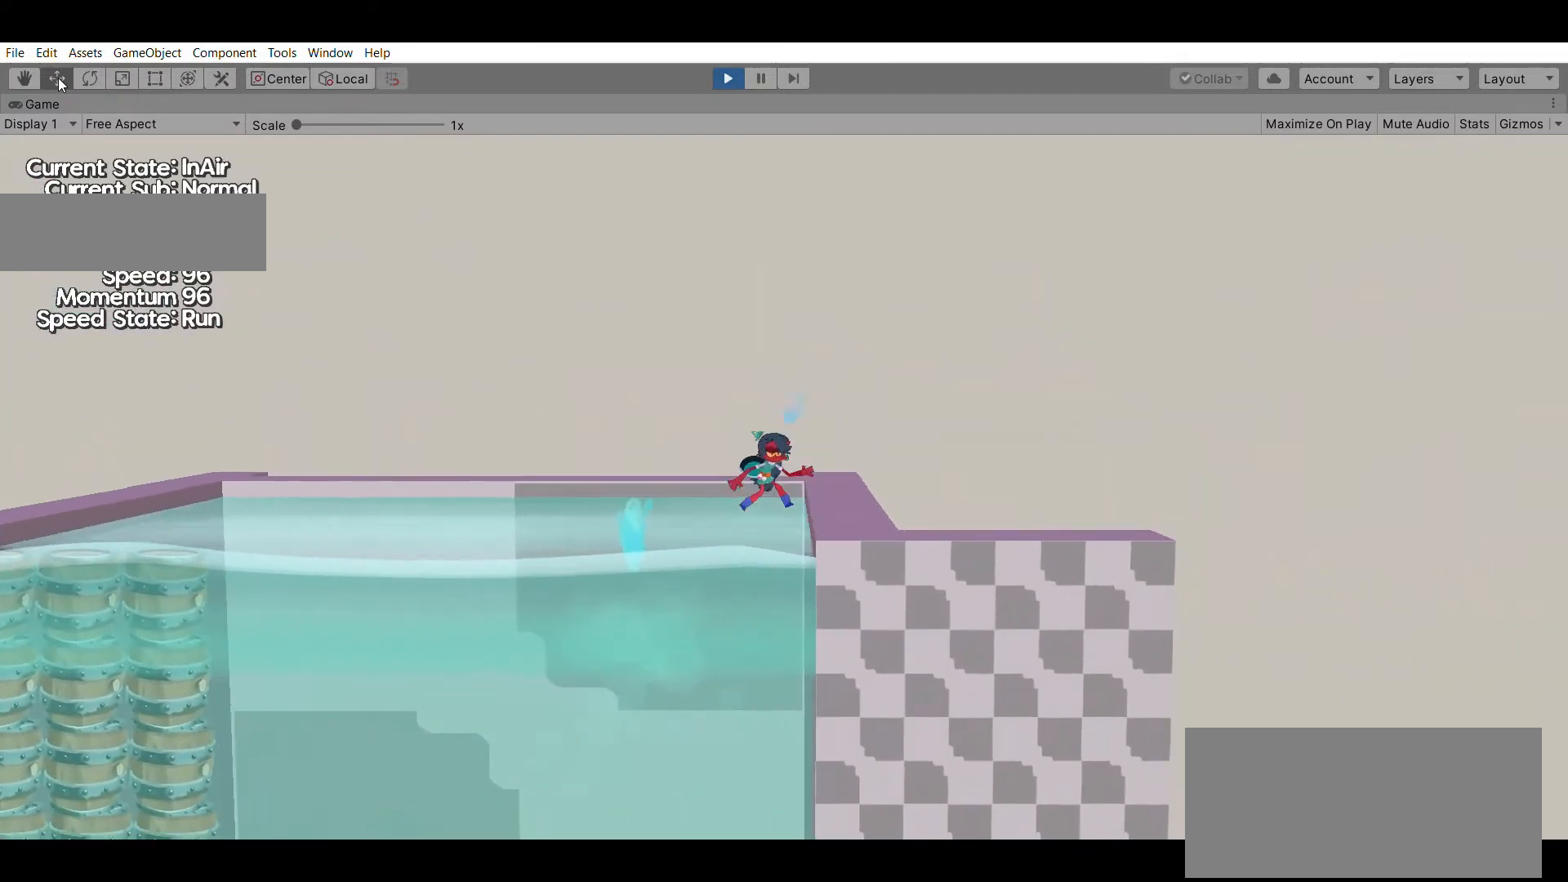
{"buttons": [], "left_stick": "left", "events": [[300, "left_stick", "left"]]}
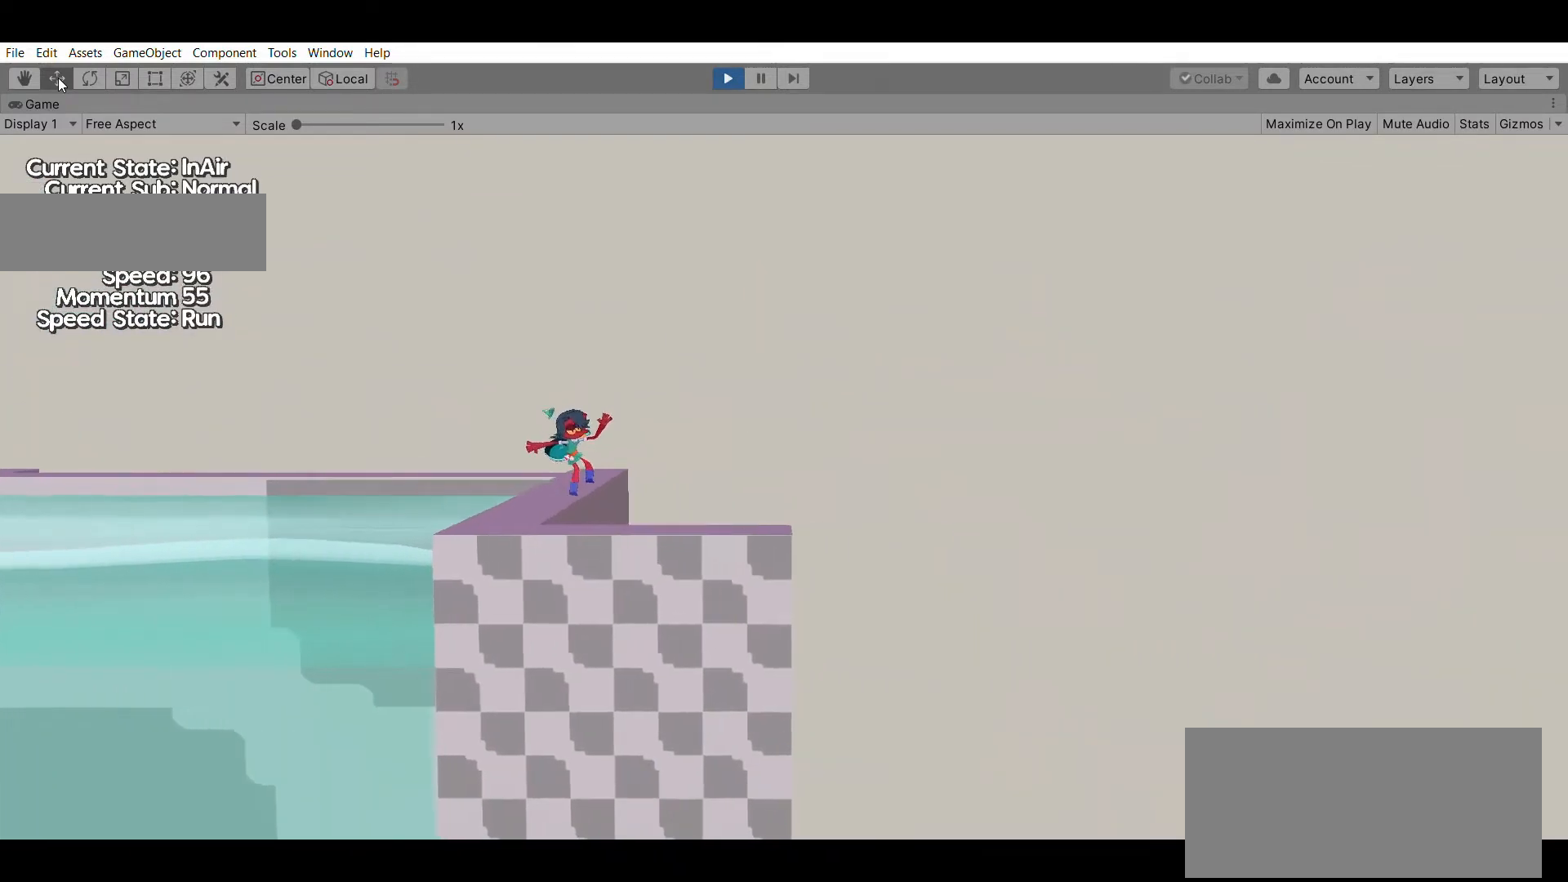
{"buttons": [], "left_stick": "left", "events": []}
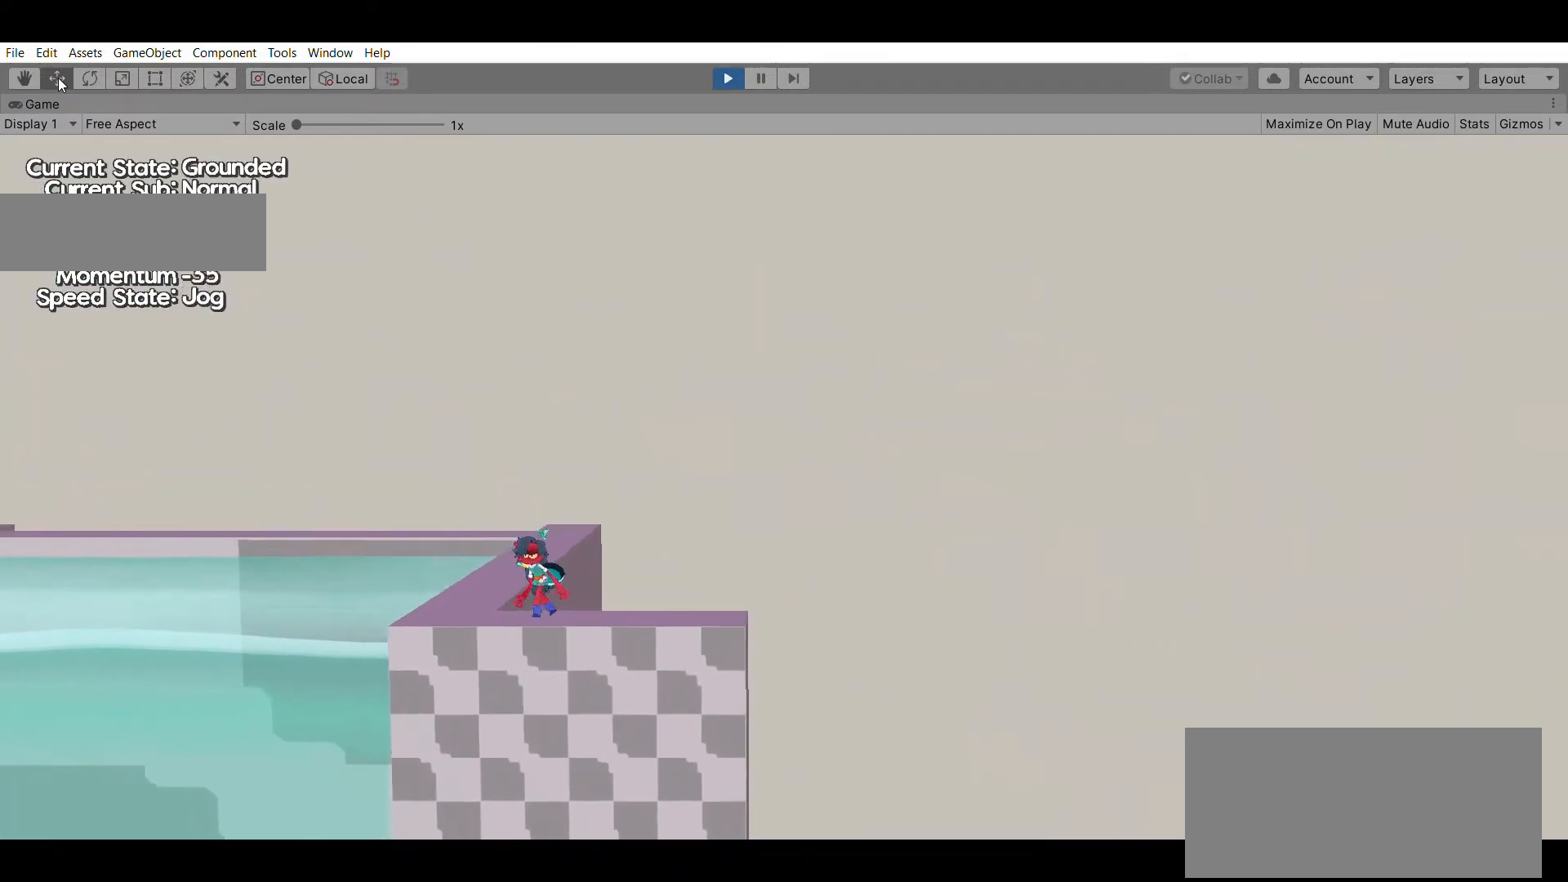
{"buttons": [], "left_stick": "left", "events": [[267, "A", "down"], [367, "A", "up"]]}